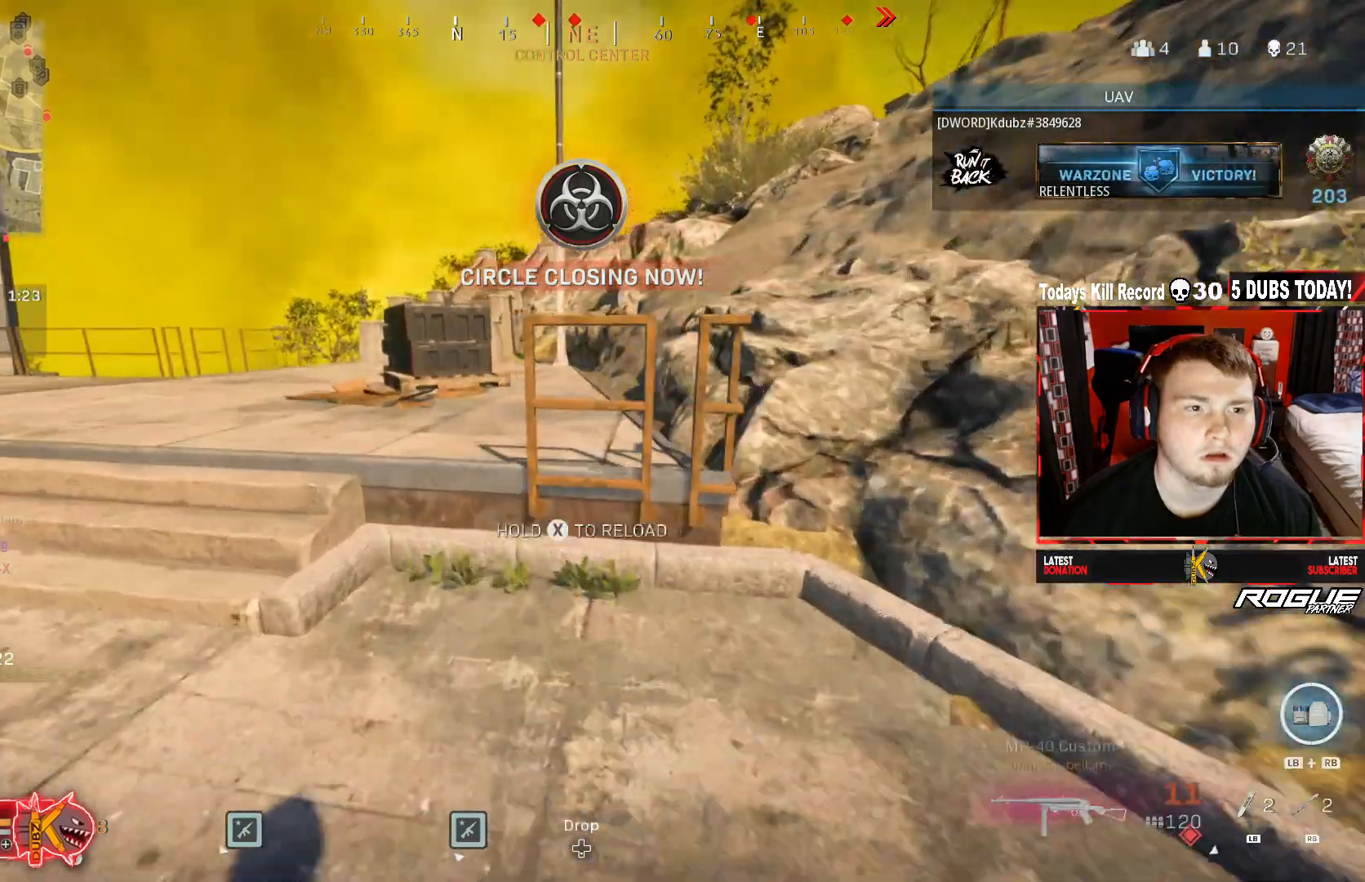
Gameplay with a controller (Xbox layout); each line is a JSON object with the inputs held at the frame after it. "events" lists button and stick changes between this image and that frame as [ms after this image, input, new state], when the widget could be followed in between.
{"buttons": ["SELECT"], "left_stick": "center", "right_stick": "center", "events": [[42, "left_stick", "center"], [417, "SELECT", "down"], [458, "X", "up"]]}
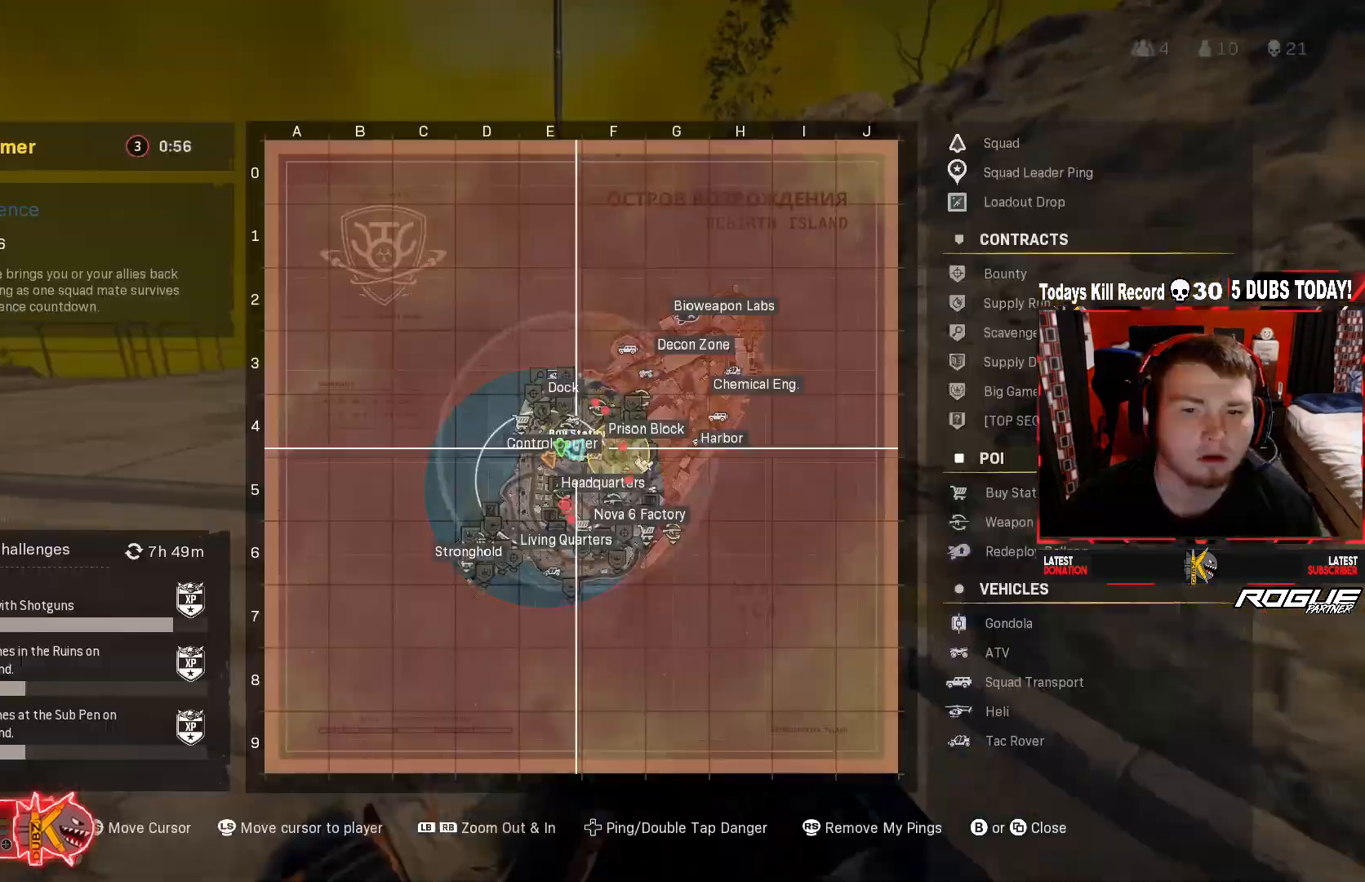
{"buttons": ["R1"], "left_stick": "up-left", "right_stick": "center", "events": [[42, "SELECT", "up"], [42, "left_stick", "up-left"], [458, "R1", "down"]]}
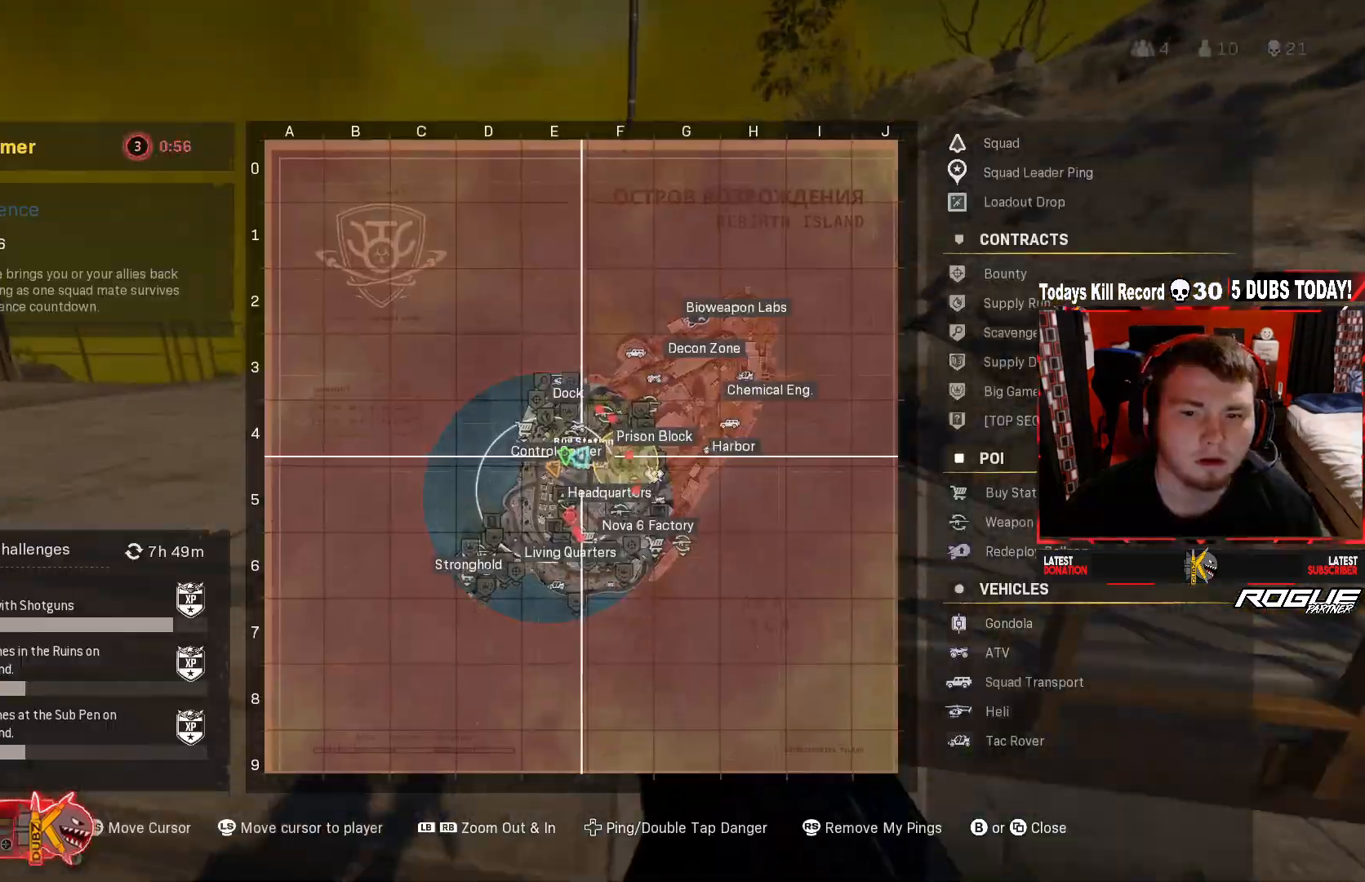
{"buttons": ["R1"], "left_stick": "up", "right_stick": "up-right", "events": [[208, "left_stick", "center"], [333, "left_stick", "up"], [458, "right_stick", "up-right"]]}
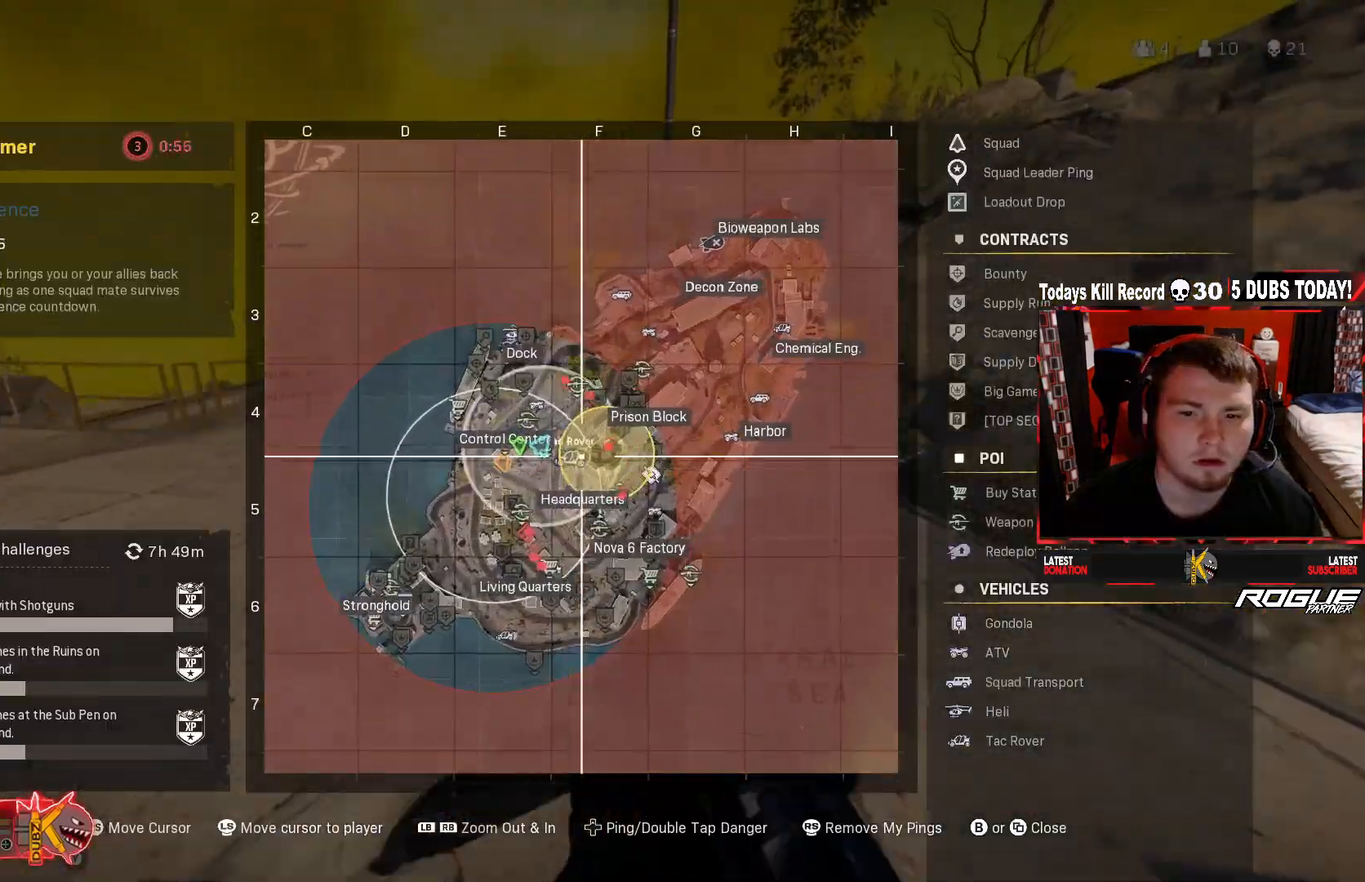
{"buttons": ["R1"], "left_stick": "right", "right_stick": "center", "events": [[83, "right_stick", "up"], [167, "left_stick", "center"], [500, "left_stick", "right"], [500, "right_stick", "center"]]}
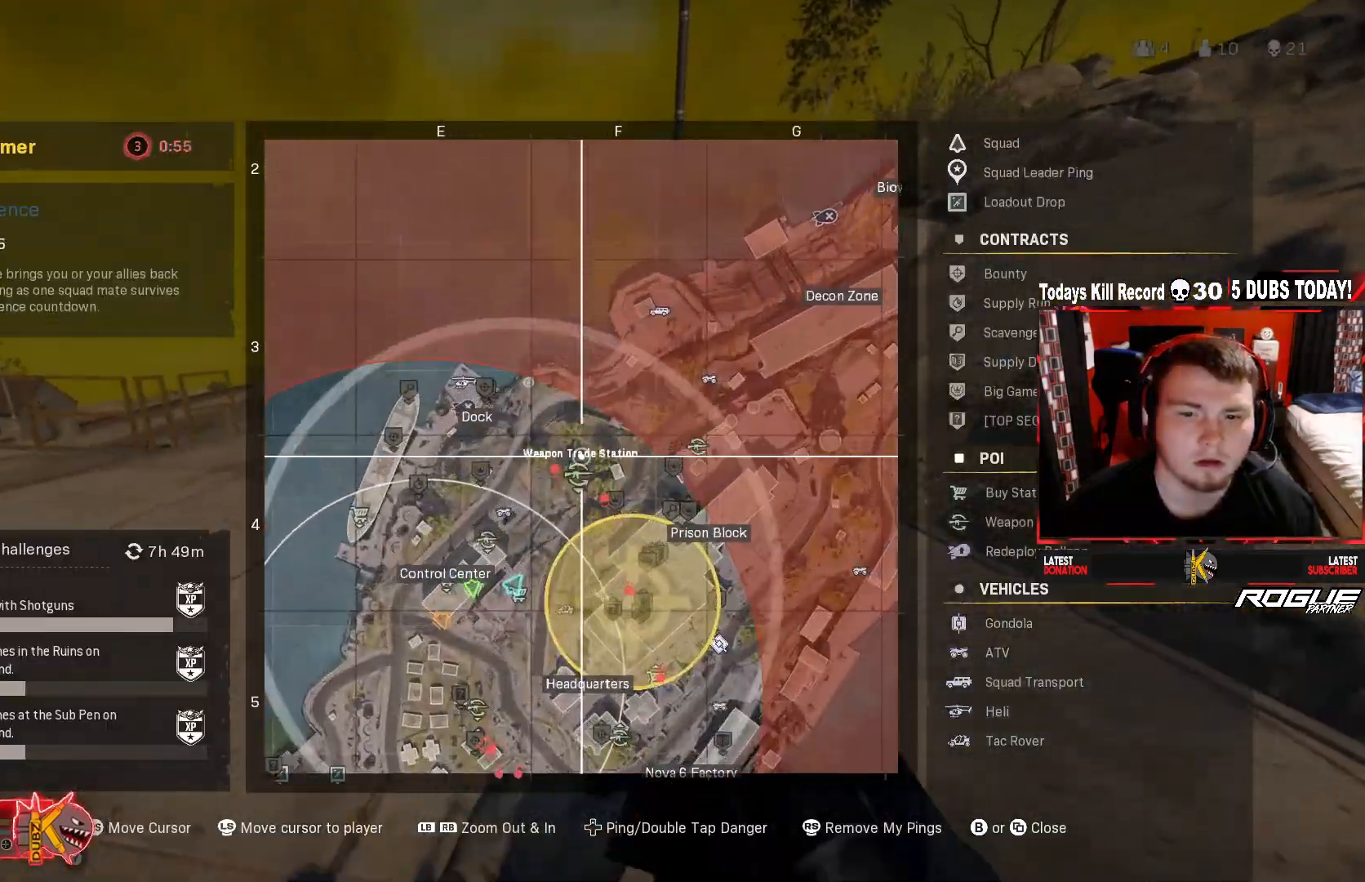
{"buttons": ["DPAD_UP"], "left_stick": "down-right", "right_stick": "center", "events": [[83, "right_stick", "down-left"], [250, "R1", "up"], [250, "left_stick", "down-right"], [292, "right_stick", "center"], [458, "DPAD_UP", "down"]]}
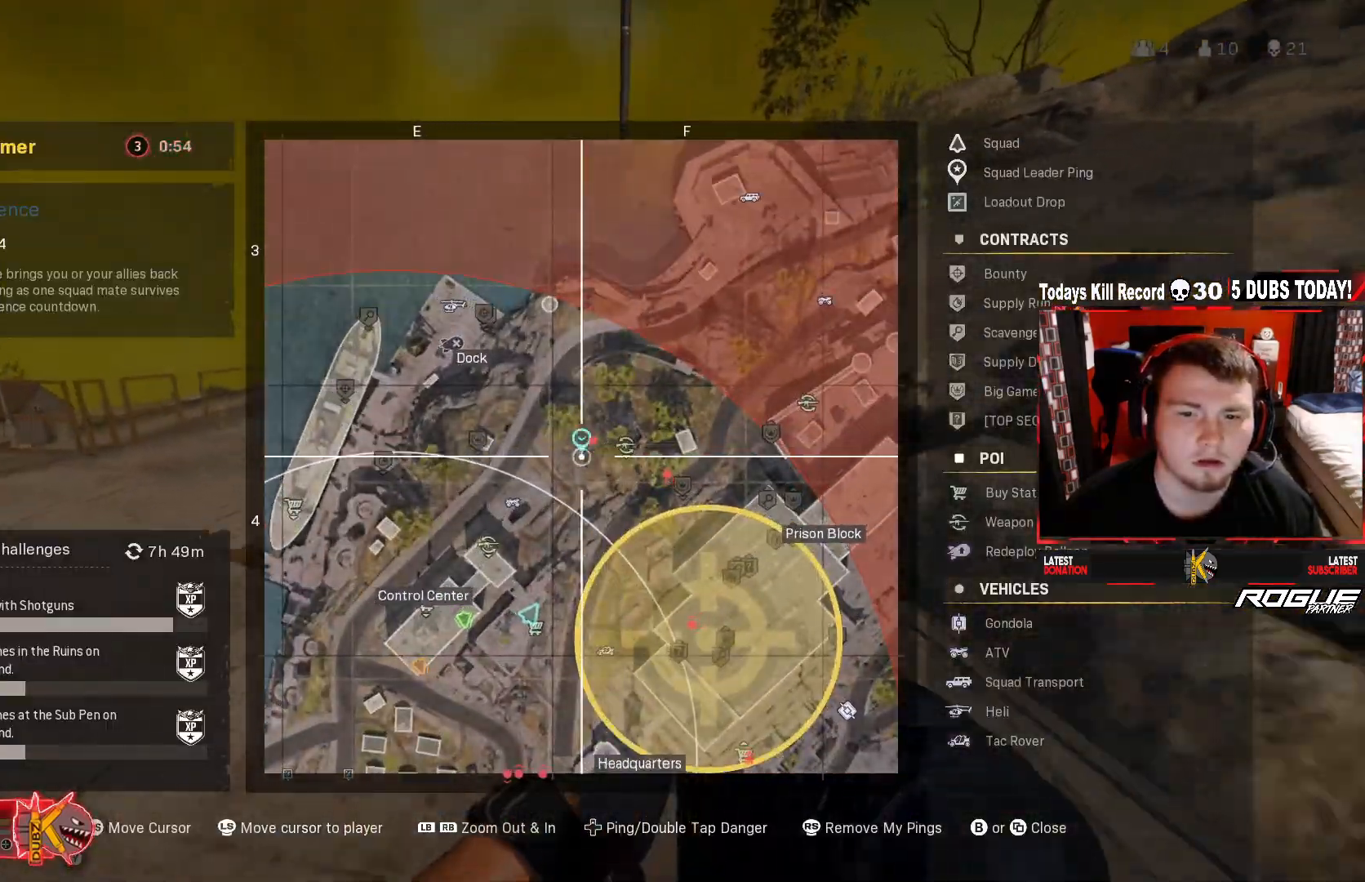
{"buttons": [], "left_stick": "up", "right_stick": "center", "events": [[83, "DPAD_UP", "up"], [167, "SELECT", "down"], [167, "left_stick", "up-right"], [292, "SELECT", "up"], [333, "Y", "down"], [375, "left_stick", "up"], [417, "Y", "up"]]}
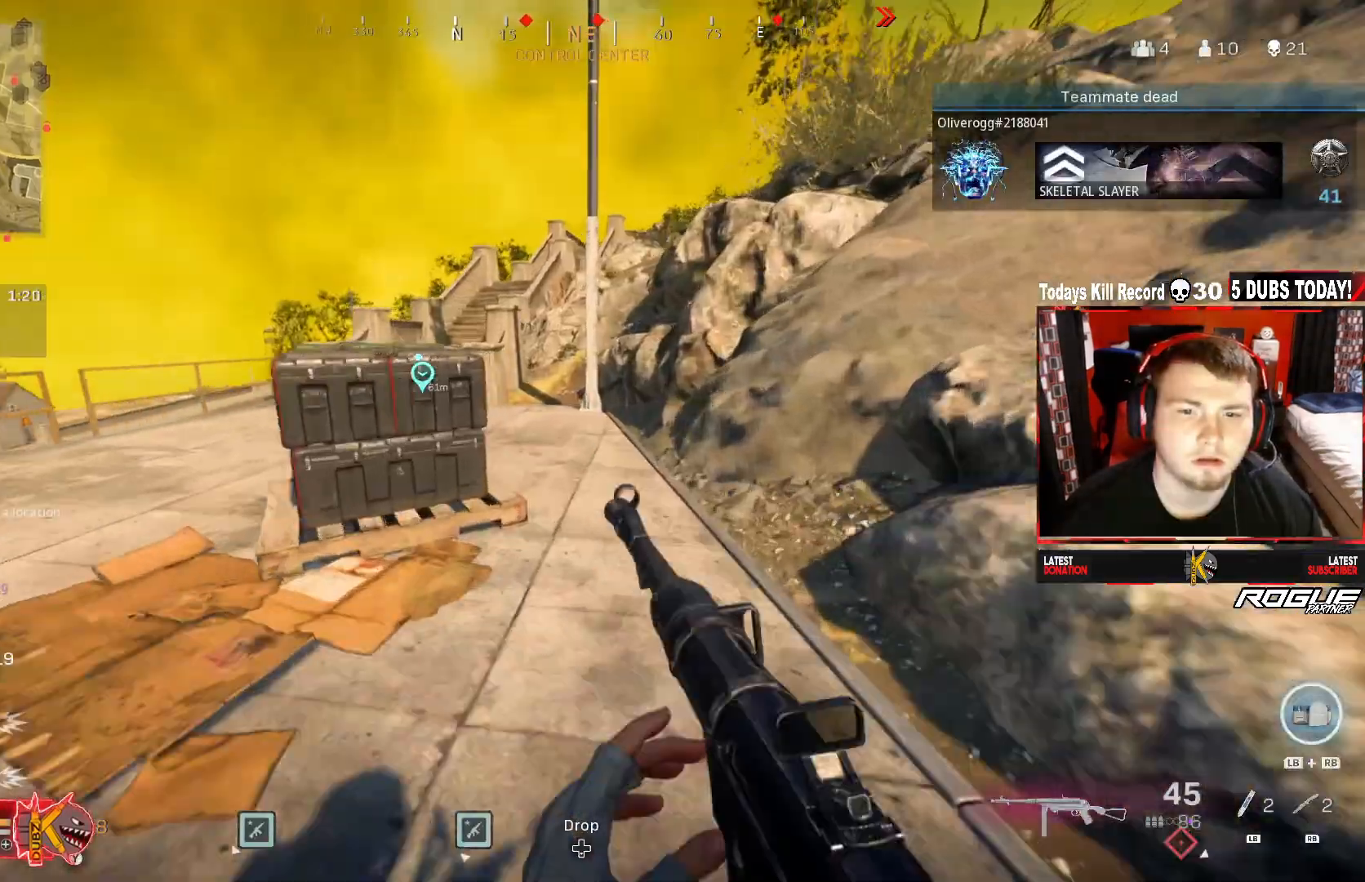
{"buttons": [], "left_stick": "up", "right_stick": "up-left", "events": [[250, "left_stick", "up-right"], [417, "left_stick", "up"], [417, "right_stick", "up-left"]]}
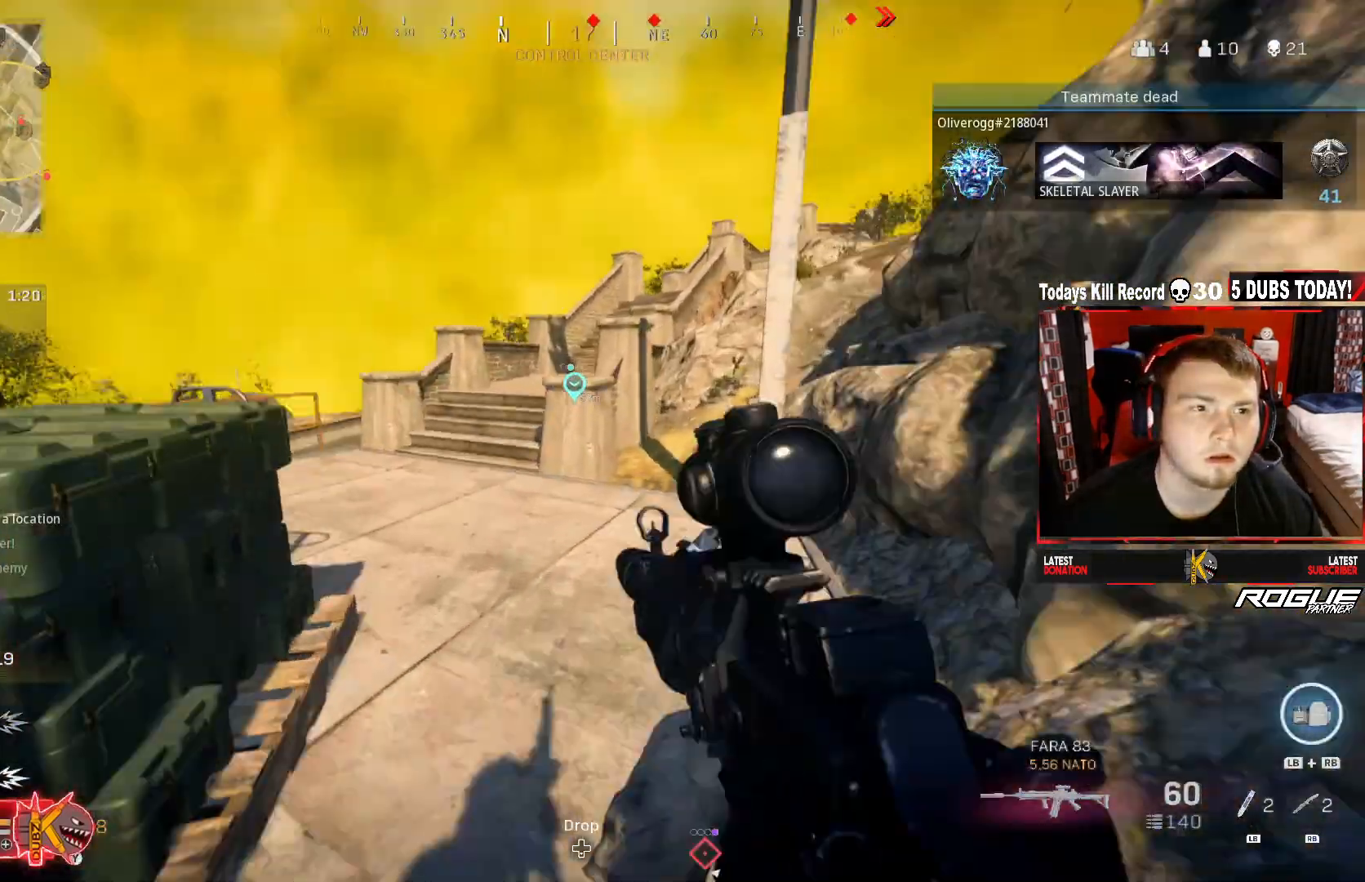
{"buttons": ["A", "R3"], "left_stick": "up-left", "right_stick": "right", "events": [[42, "left_stick", "up-left"], [125, "right_stick", "center"], [167, "R3", "down"], [417, "right_stick", "right"], [458, "A", "down"]]}
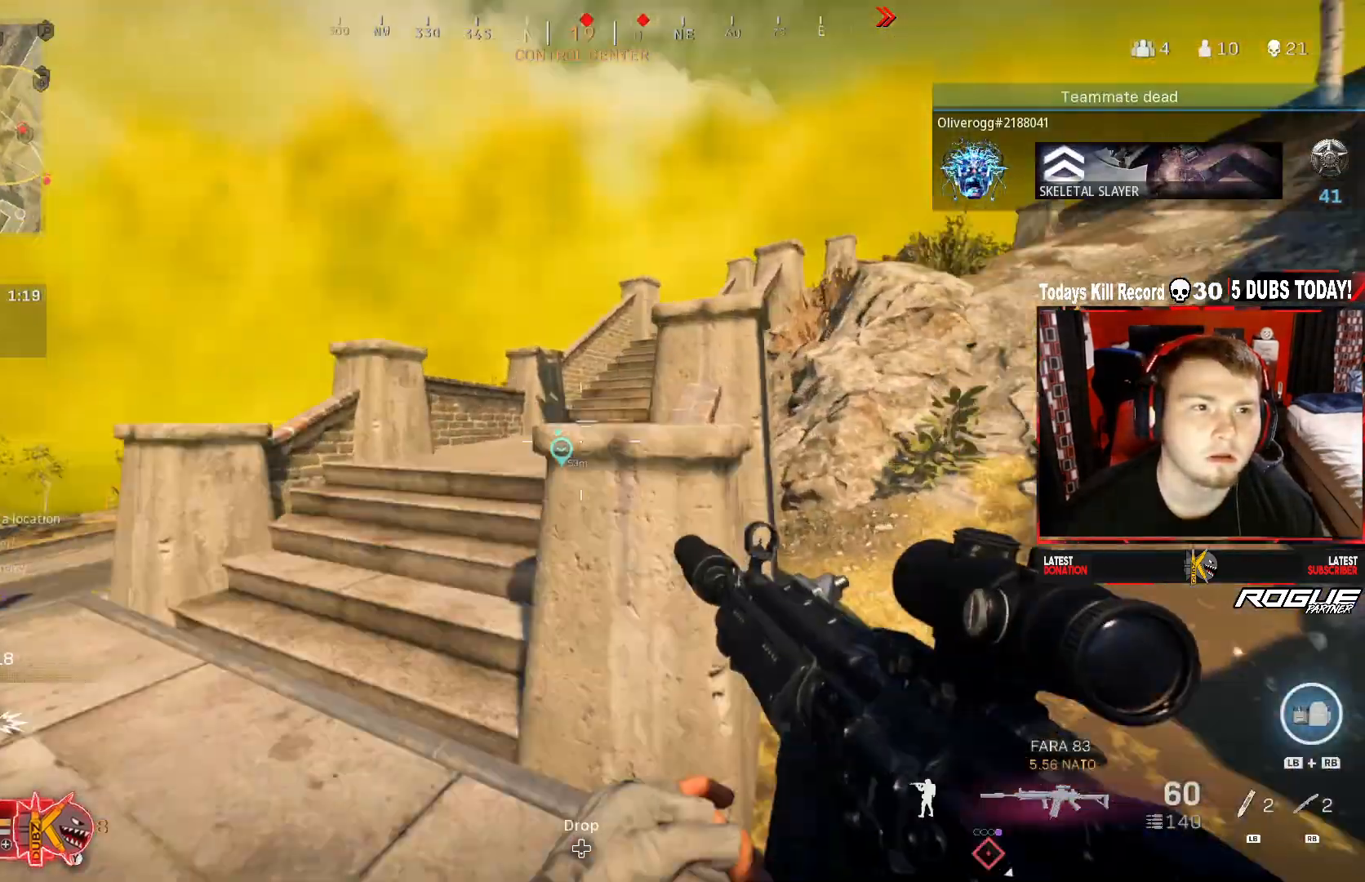
{"buttons": [], "left_stick": "up", "right_stick": "right", "events": [[42, "R3", "up"], [42, "right_stick", "center"], [83, "L3", "down"], [167, "A", "up"], [250, "right_stick", "right"], [417, "L3", "up"], [500, "left_stick", "up"]]}
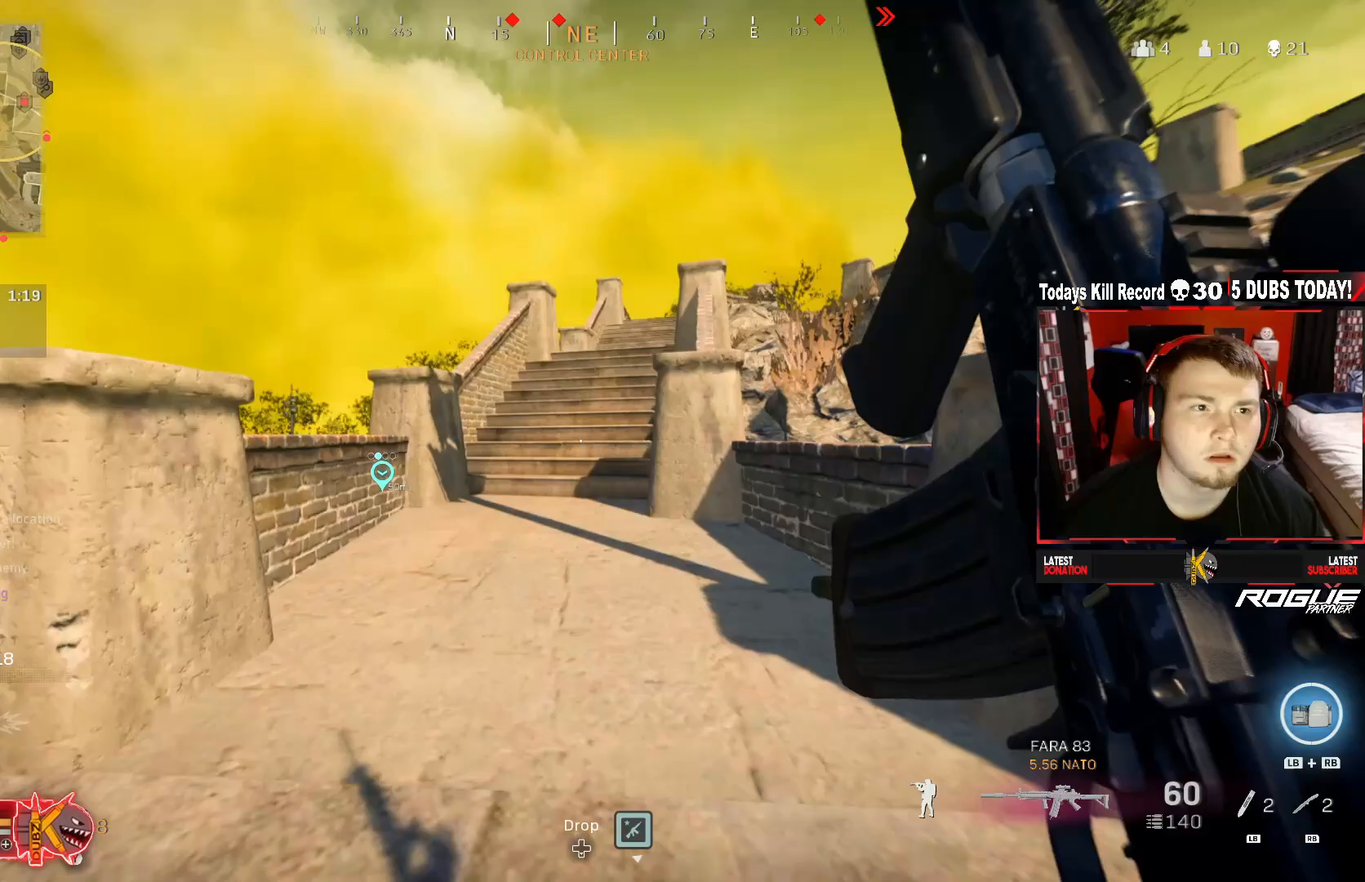
{"buttons": ["A"], "left_stick": "up-left", "right_stick": "center", "events": [[125, "R3", "down"], [125, "right_stick", "left"], [208, "right_stick", "center"], [375, "right_stick", "up-right"], [458, "A", "down"], [500, "R3", "up"], [500, "left_stick", "up-left"], [500, "right_stick", "center"]]}
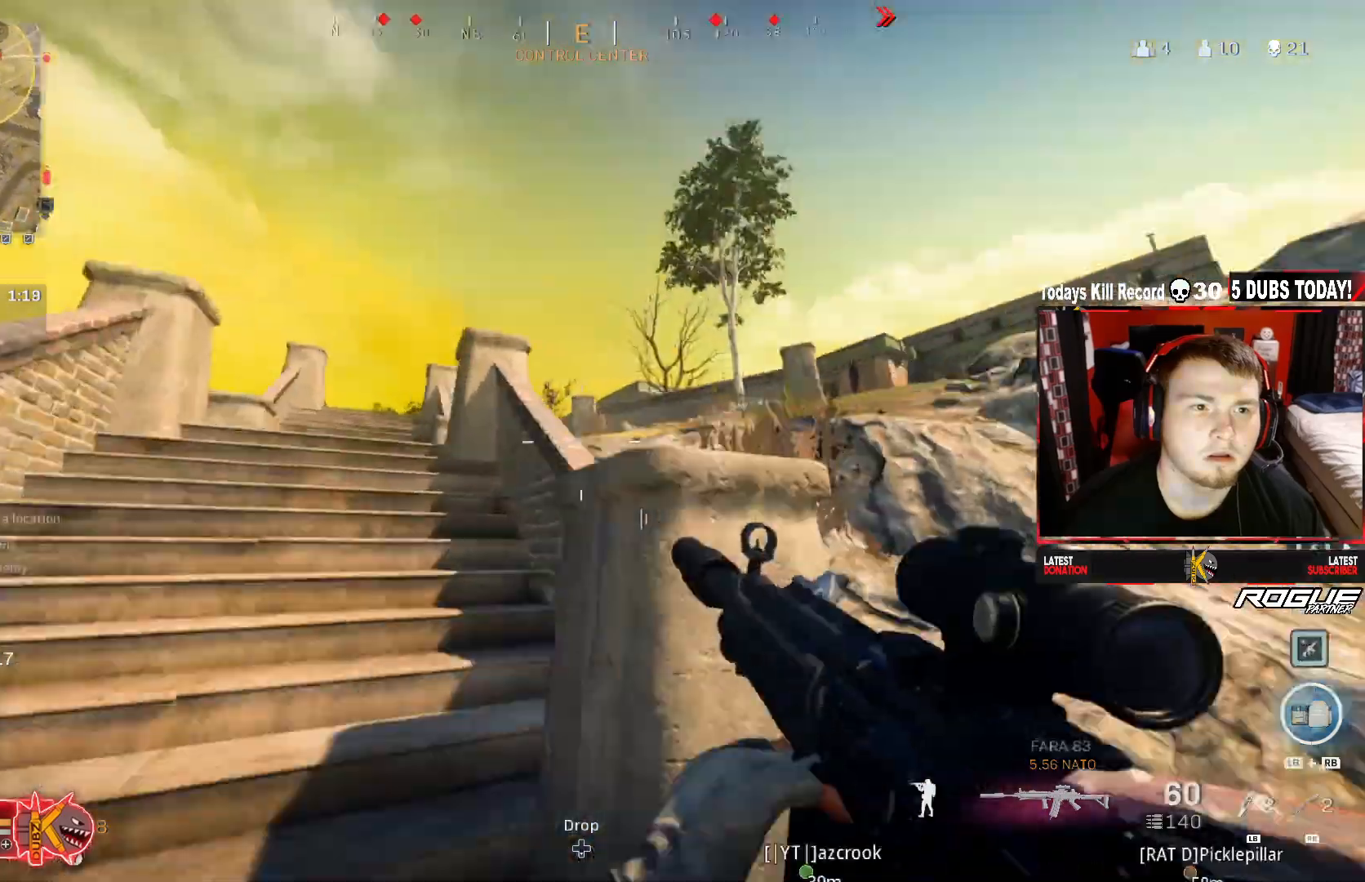
{"buttons": [], "left_stick": "up-left", "right_stick": "center", "events": [[83, "L3", "down"], [83, "Y", "down"], [167, "A", "up"], [167, "Y", "up"], [333, "L3", "up"]]}
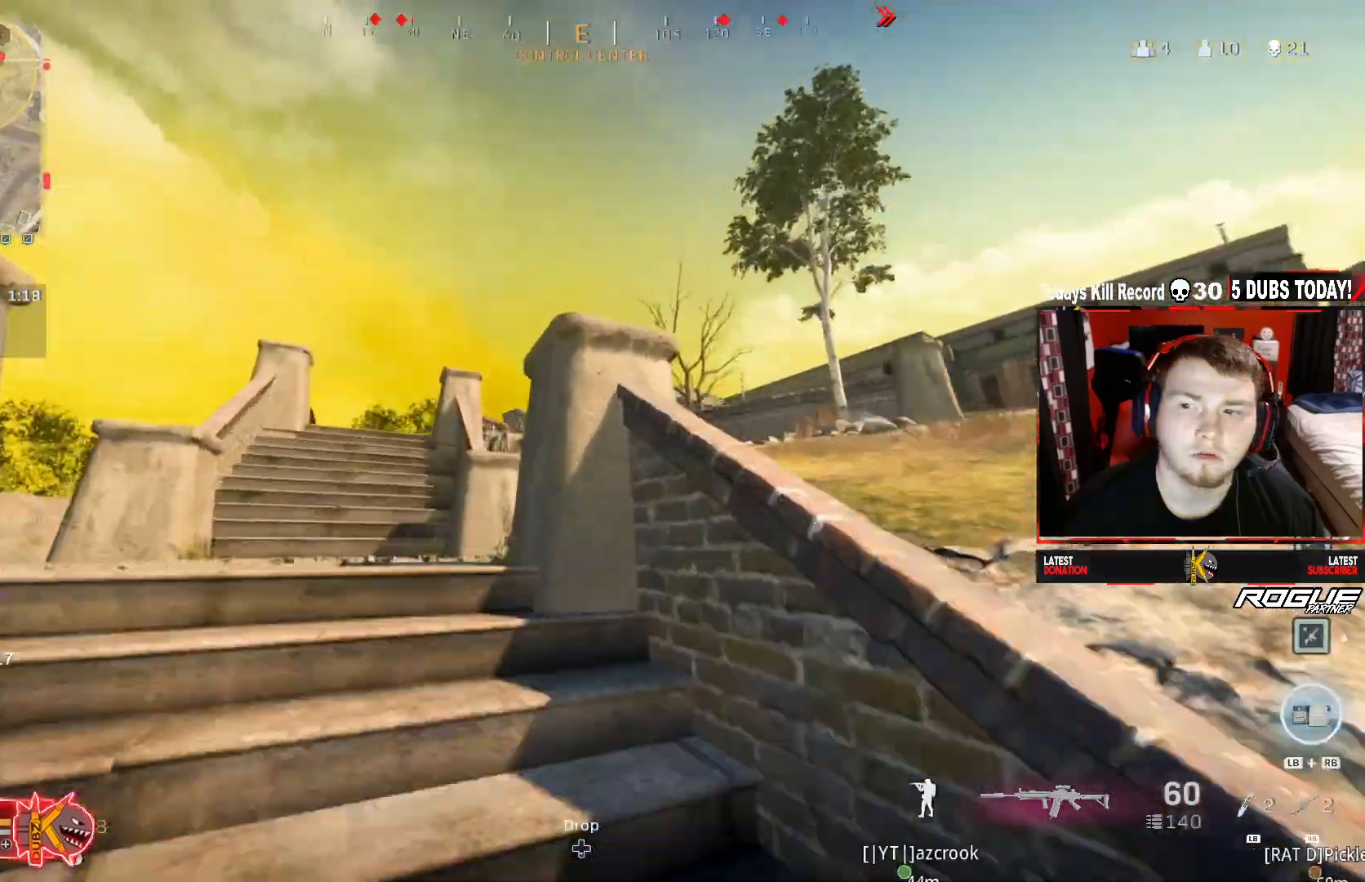
{"buttons": [], "left_stick": "up-left", "right_stick": "center", "events": [[333, "right_stick", "down-left"], [458, "right_stick", "center"]]}
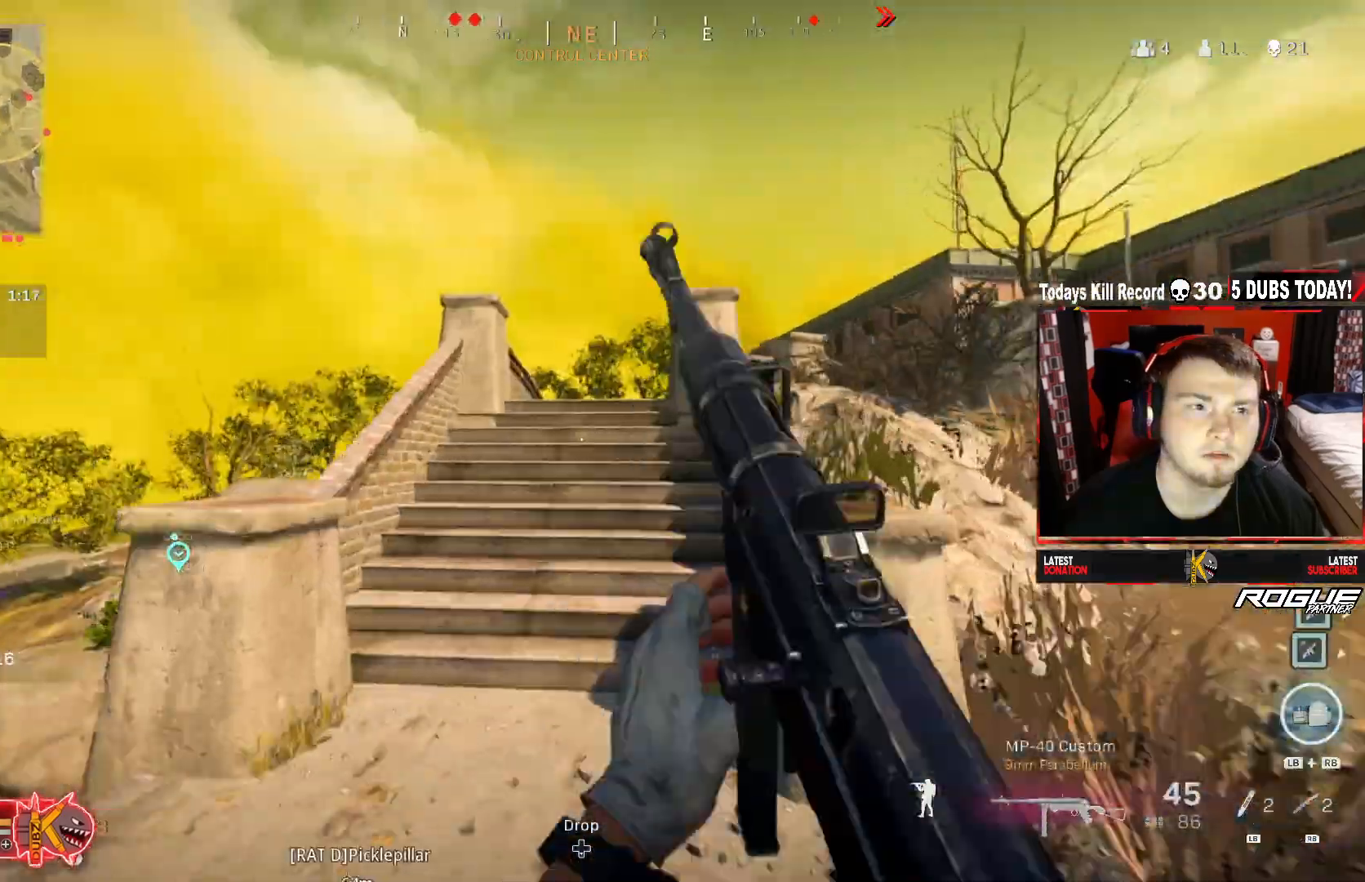
{"buttons": ["A"], "left_stick": "down-left", "right_stick": "center", "events": [[42, "R3", "down"], [42, "right_stick", "left"], [208, "left_stick", "up-right"], [250, "right_stick", "up"], [333, "A", "down"], [333, "left_stick", "down-left"], [333, "right_stick", "center"], [375, "R3", "up"], [458, "Y", "down"], [500, "Y", "up"]]}
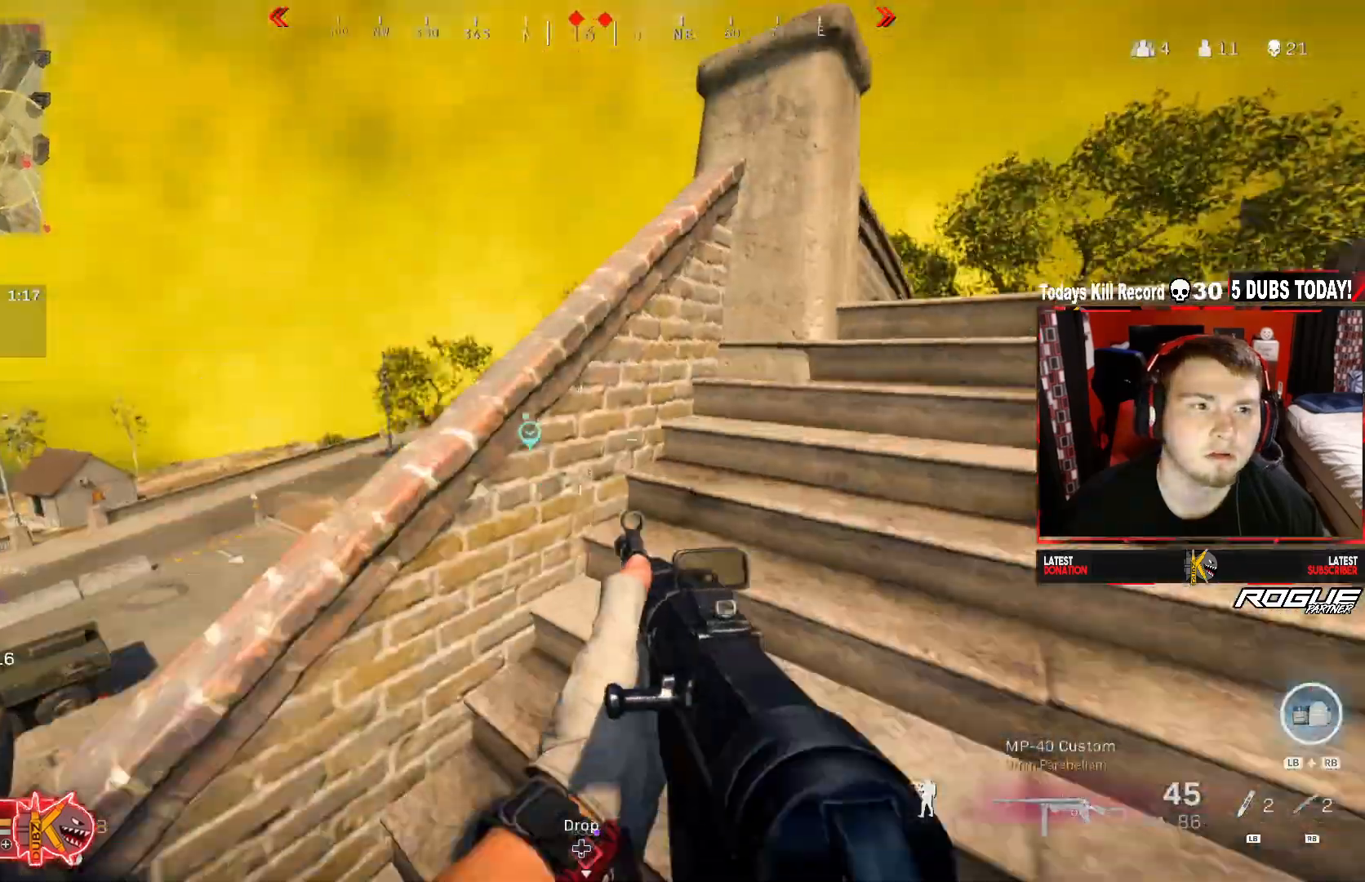
{"buttons": [], "left_stick": "left", "right_stick": "center", "events": [[42, "A", "up"], [458, "left_stick", "left"]]}
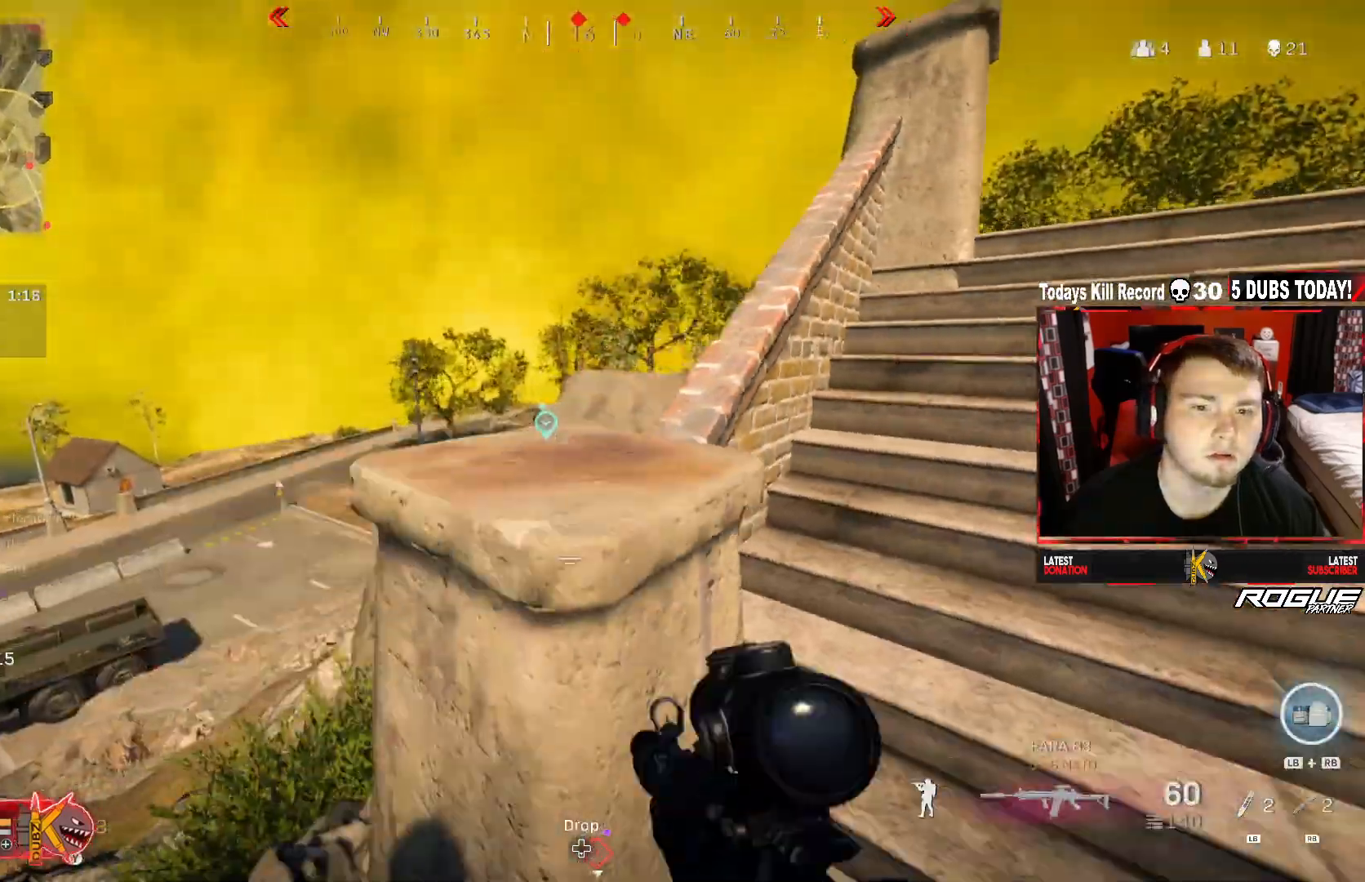
{"buttons": [], "left_stick": "up-right", "right_stick": "center", "events": [[250, "L2", "down"], [458, "left_stick", "up-right"], [500, "L2", "up"]]}
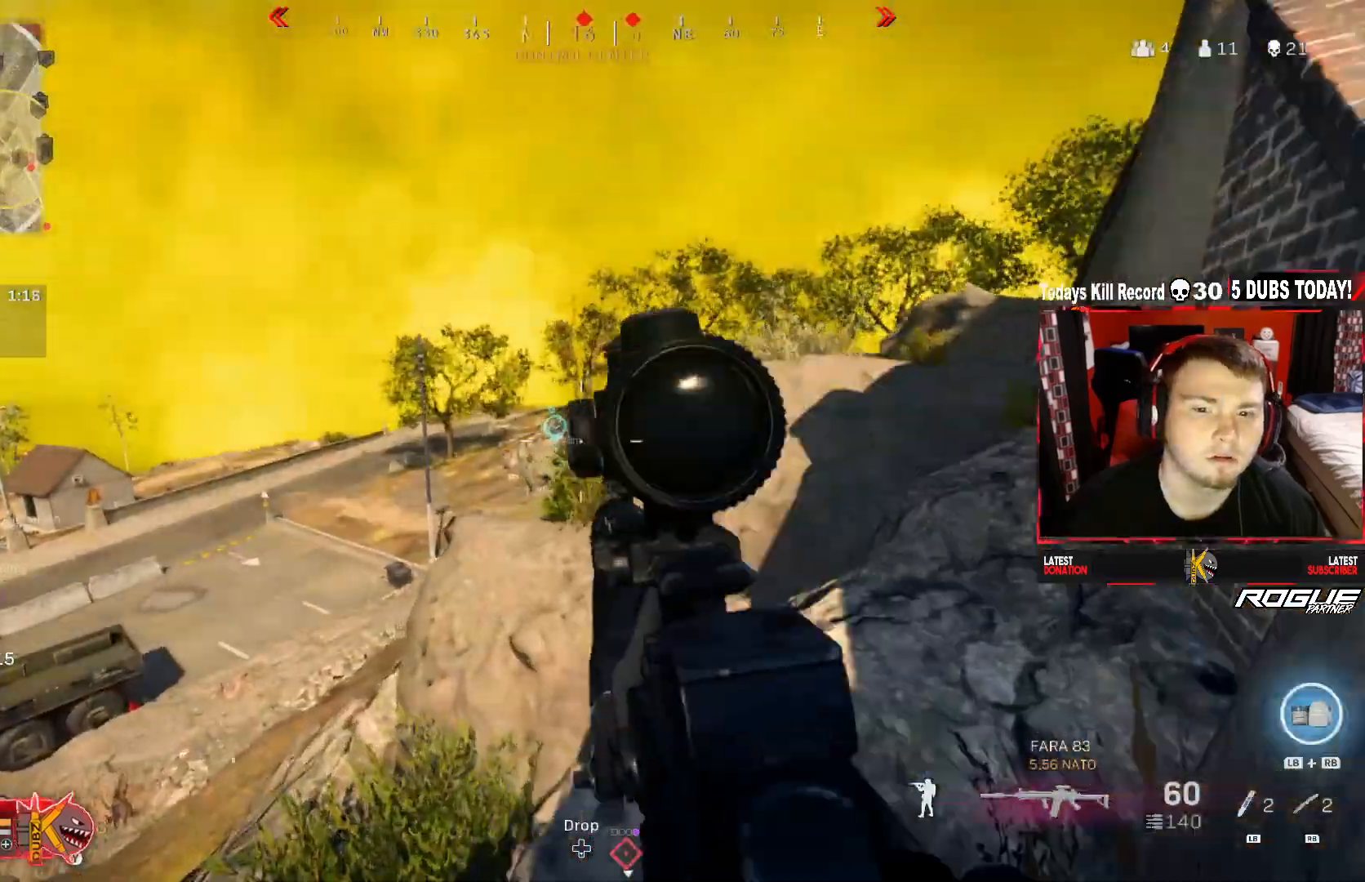
{"buttons": ["L3"], "left_stick": "up-right", "right_stick": "center", "events": [[167, "L3", "down"], [250, "right_stick", "right"], [375, "right_stick", "center"]]}
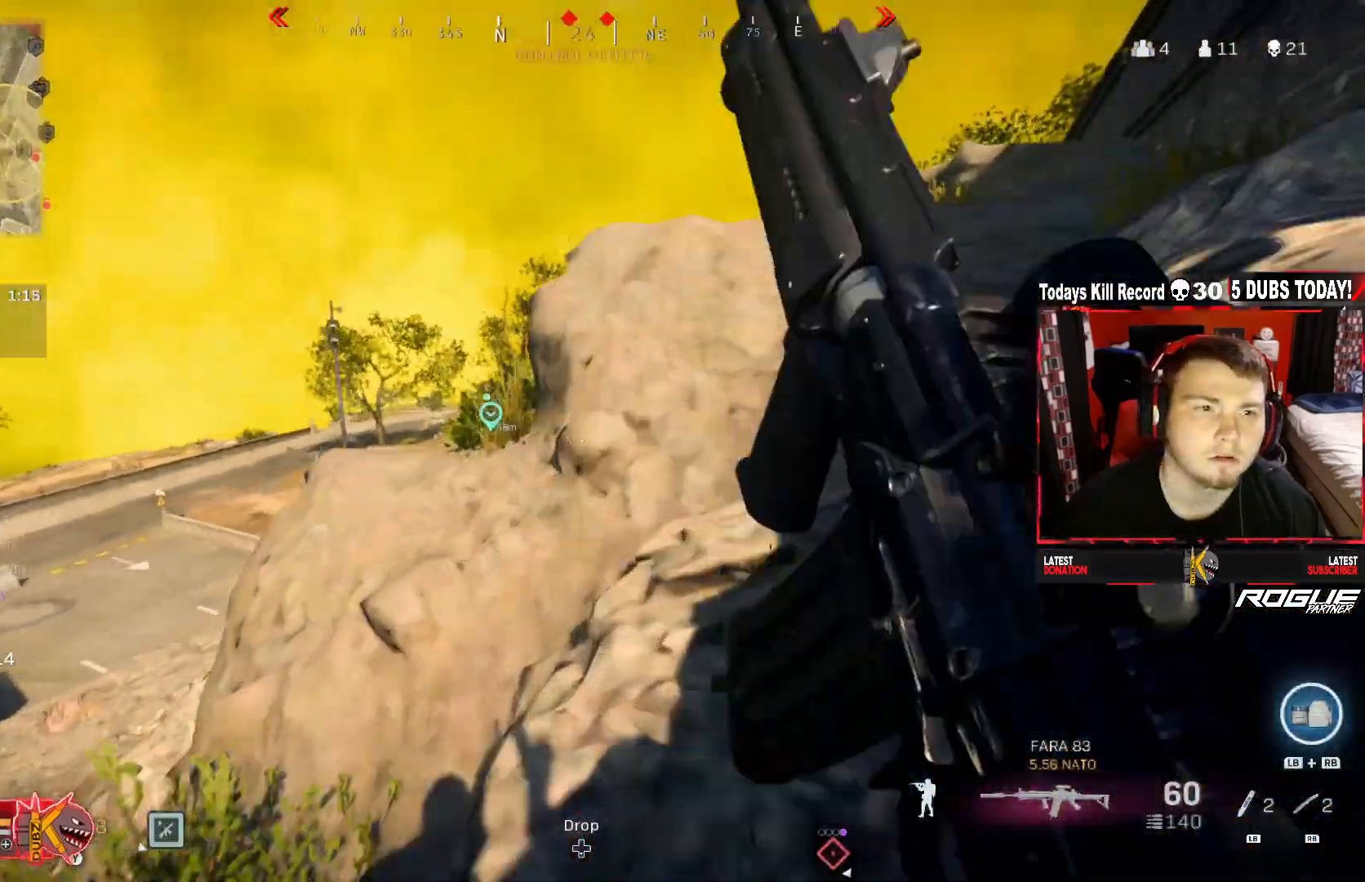
{"buttons": [], "left_stick": "up-left", "right_stick": "center", "events": [[42, "L3", "up"], [42, "left_stick", "up"], [167, "A", "down"], [167, "left_stick", "up-left"], [500, "A", "up"]]}
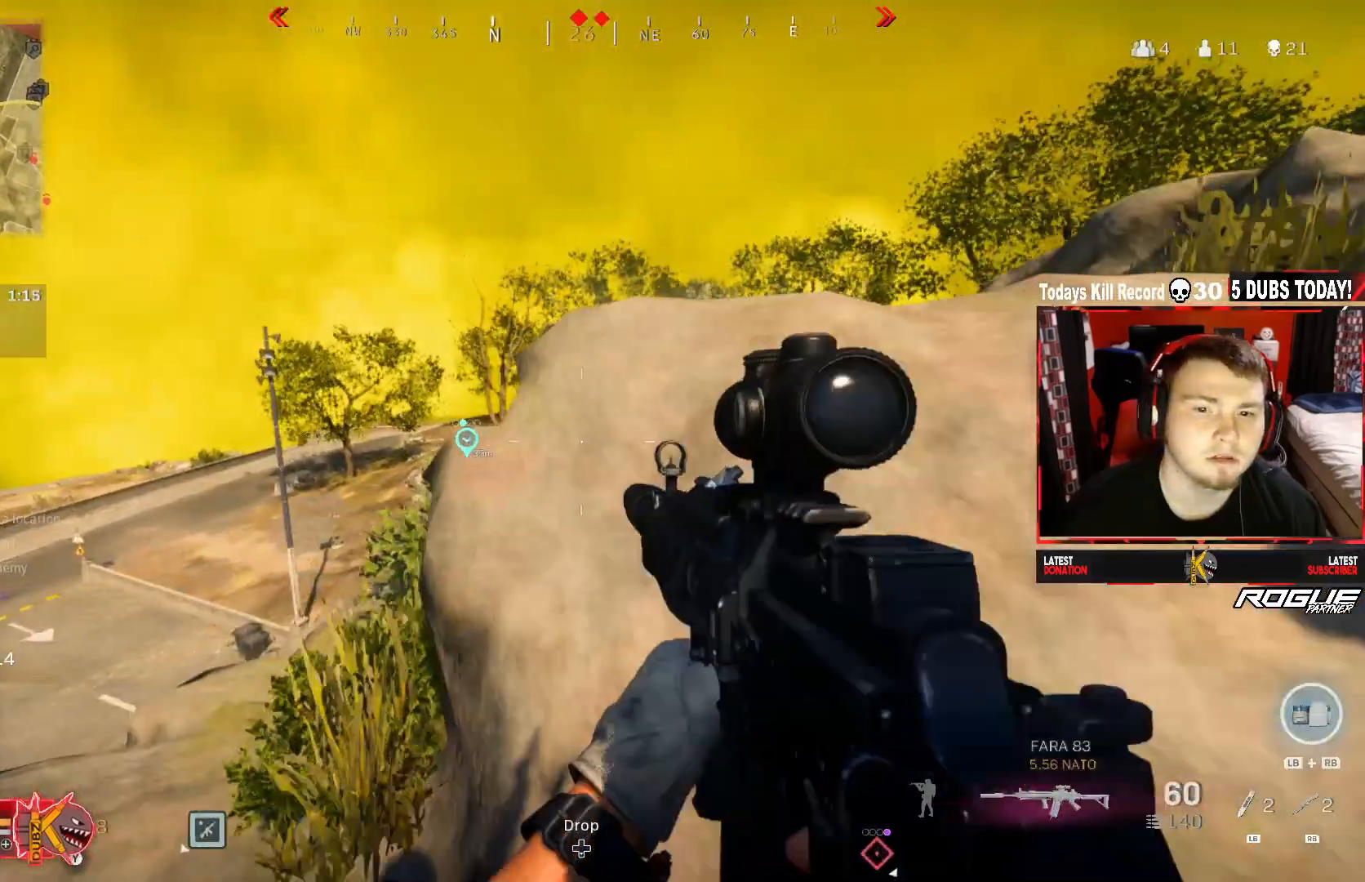
{"buttons": ["L2"], "left_stick": "up-right", "right_stick": "center", "events": [[375, "L2", "down"], [375, "left_stick", "up-right"]]}
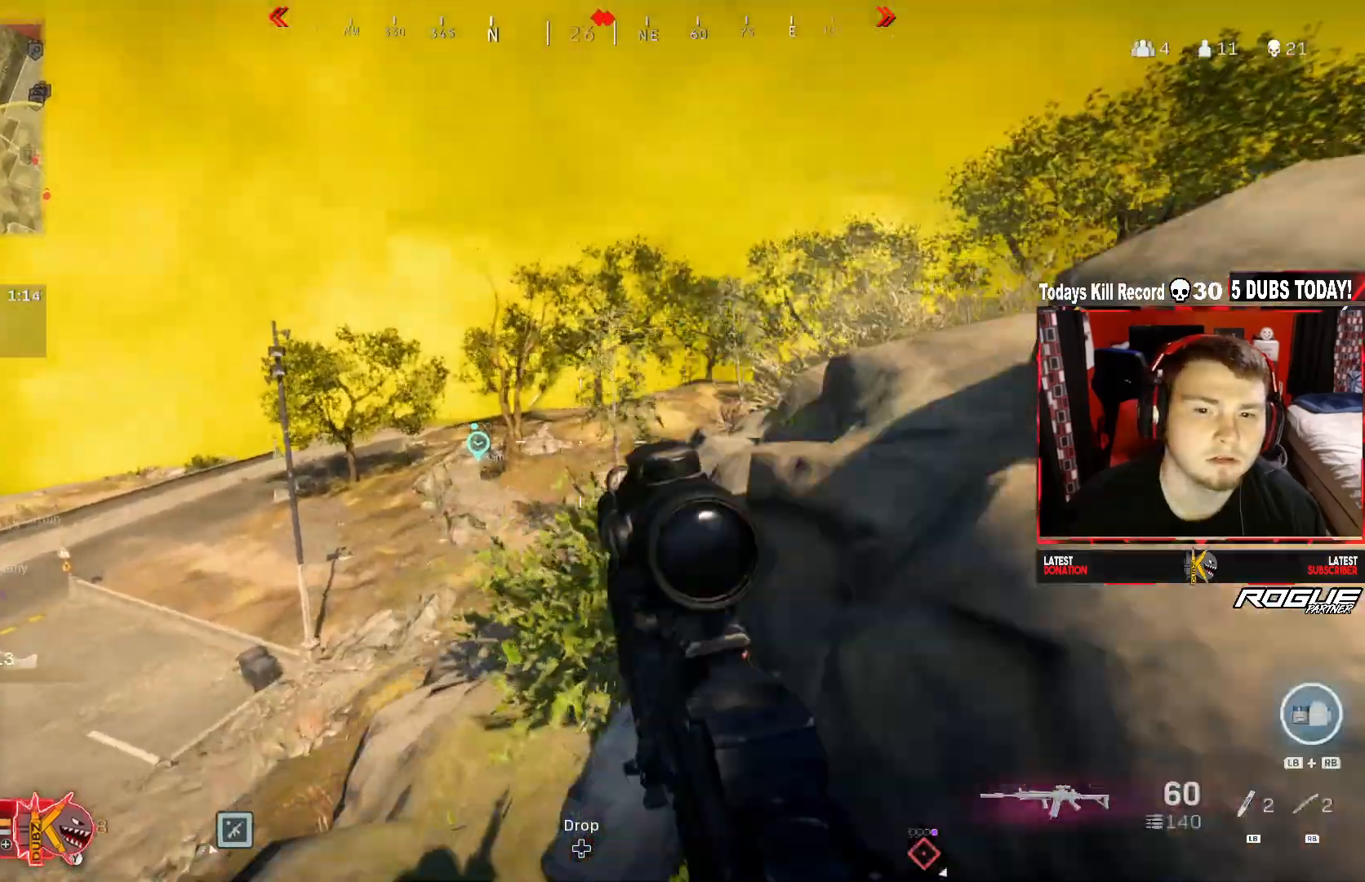
{"buttons": ["L2"], "left_stick": "up-left", "right_stick": "up-left", "events": [[42, "left_stick", "up"], [208, "right_stick", "up"], [250, "left_stick", "right"], [333, "left_stick", "up-left"], [500, "right_stick", "up-left"]]}
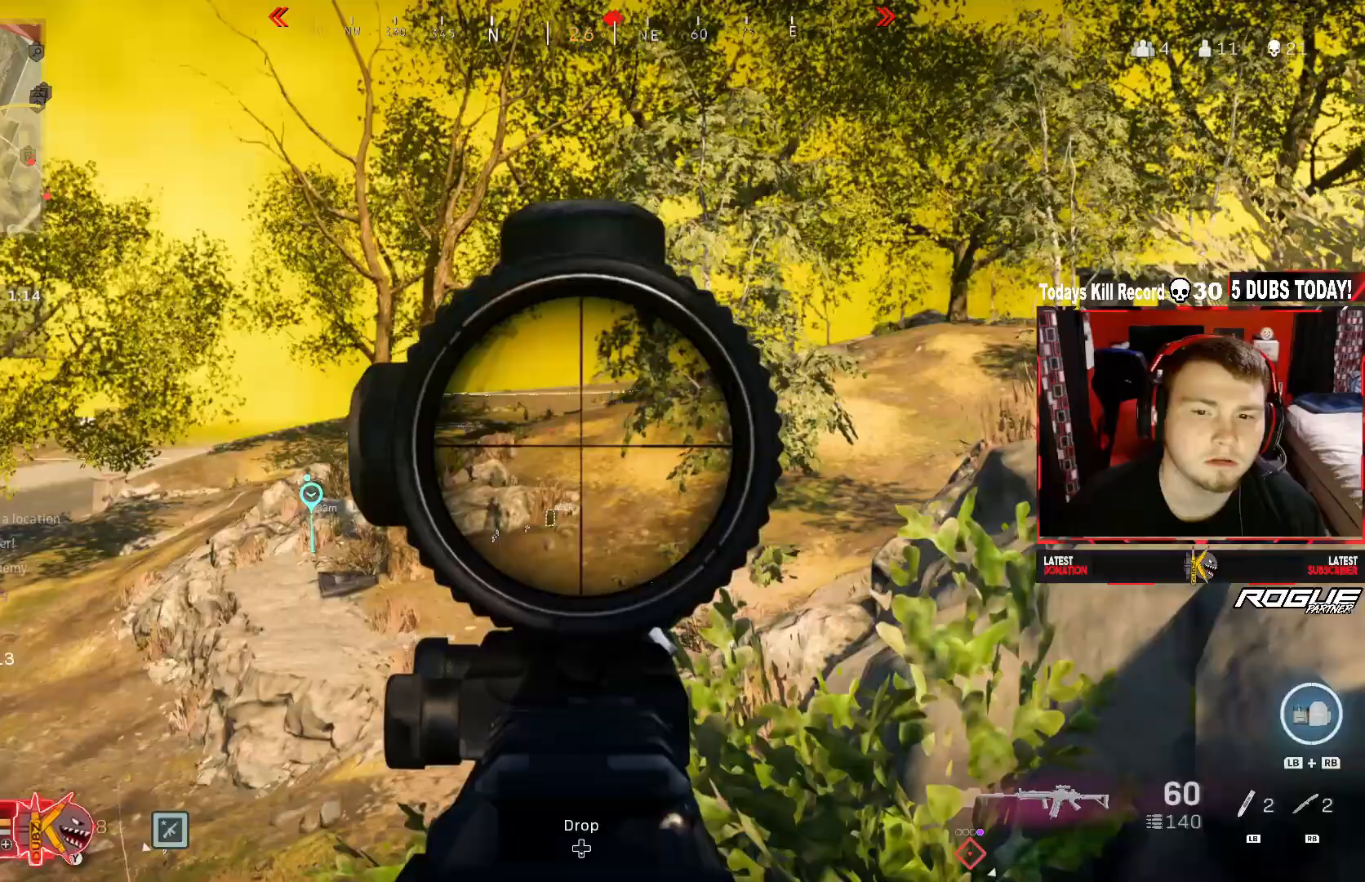
{"buttons": ["L2"], "left_stick": "down-right", "right_stick": "up-right", "events": [[167, "left_stick", "center"], [333, "left_stick", "down-right"], [375, "right_stick", "up-right"]]}
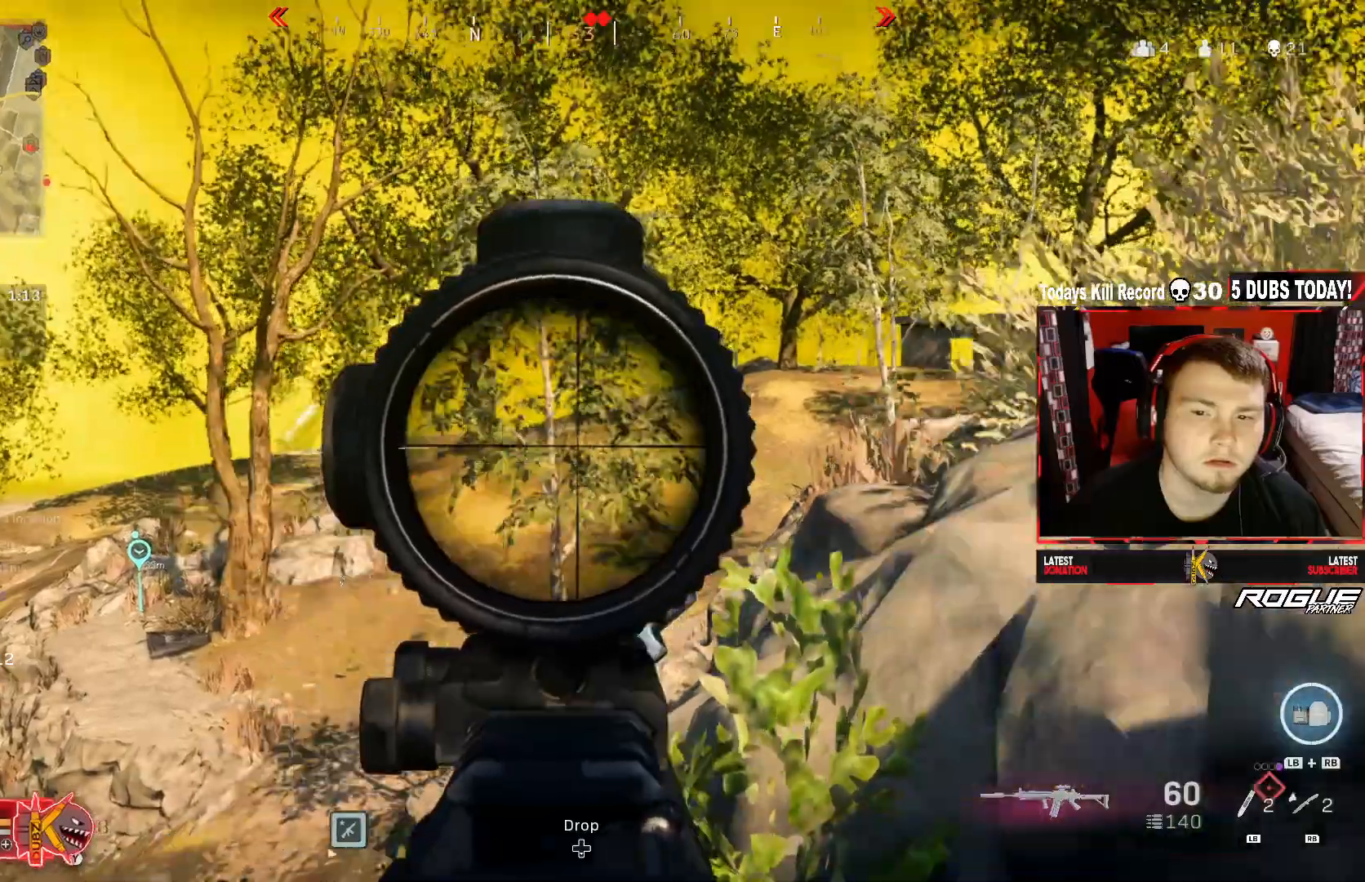
{"buttons": ["L2", "R2"], "left_stick": "left", "right_stick": "up", "events": [[42, "left_stick", "up-right"], [167, "left_stick", "center"], [167, "right_stick", "up"], [458, "R2", "down"], [458, "left_stick", "left"]]}
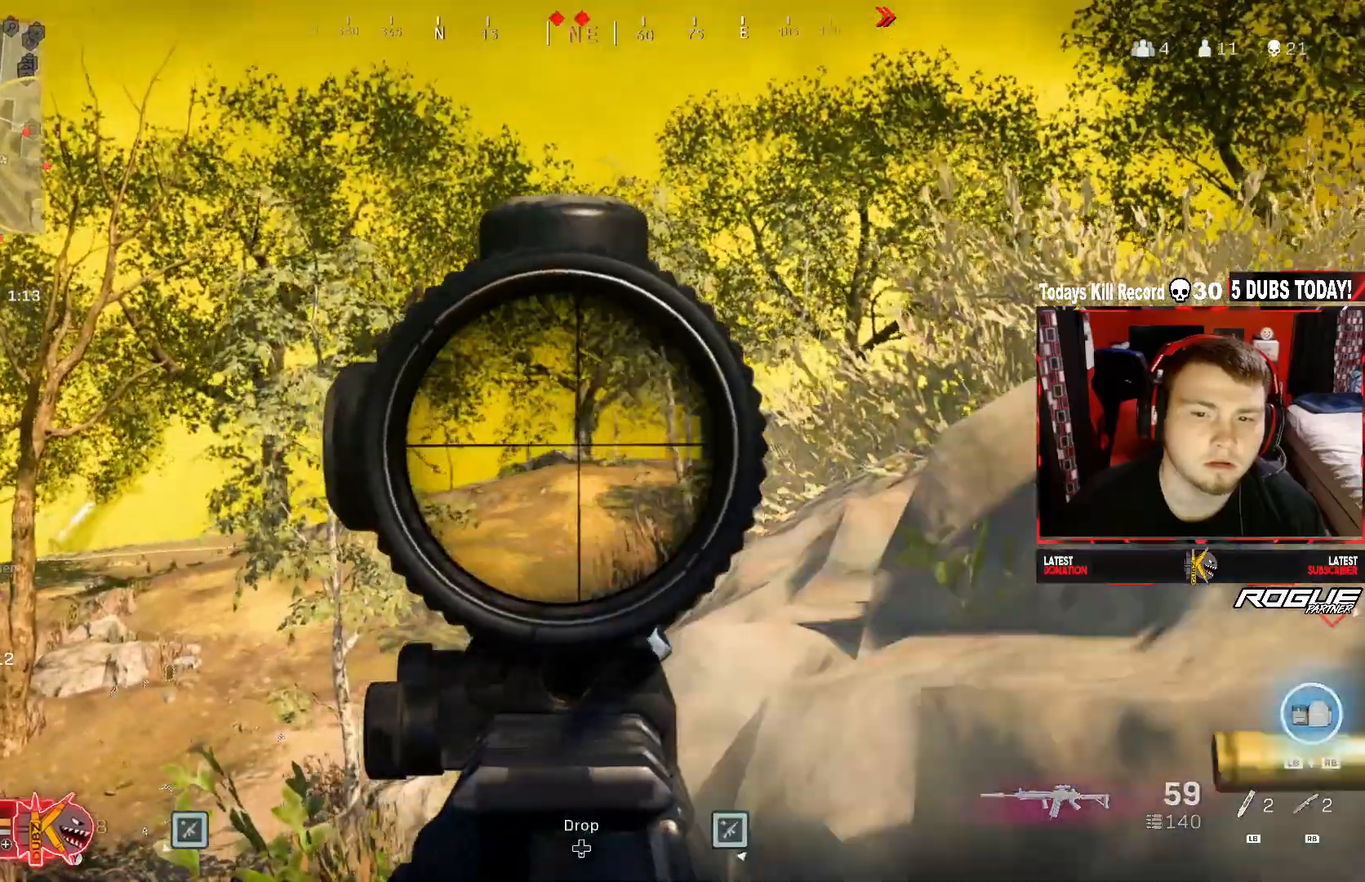
{"buttons": ["L2", "R2"], "left_stick": "center", "right_stick": "down", "events": [[42, "right_stick", "center"], [125, "right_stick", "right"], [167, "left_stick", "up-left"], [250, "right_stick", "down"], [500, "left_stick", "center"]]}
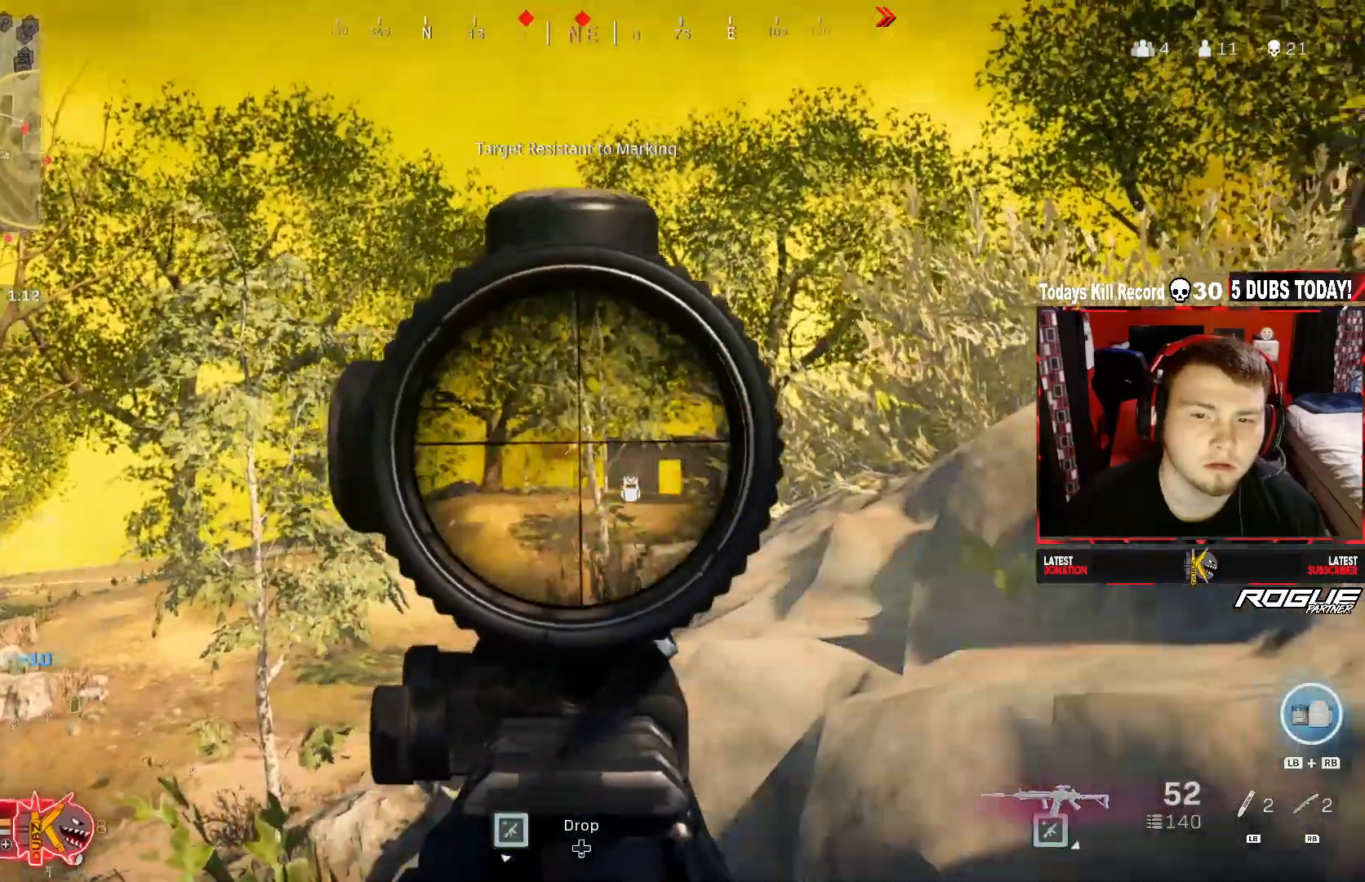
{"buttons": ["L2", "R2"], "left_stick": "left", "right_stick": "right", "events": [[83, "left_stick", "left"], [417, "right_stick", "right"]]}
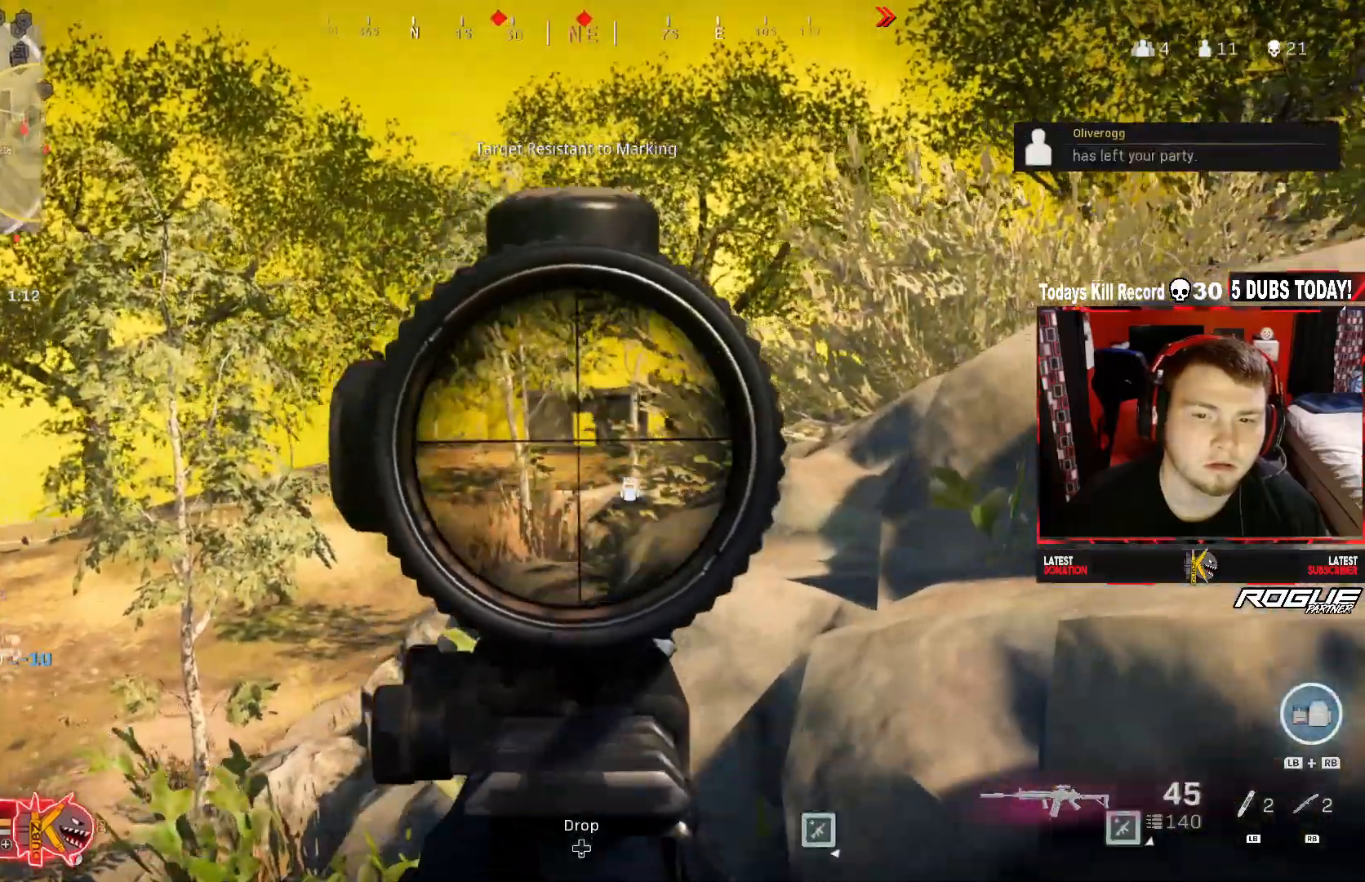
{"buttons": ["L2", "R2"], "left_stick": "left", "right_stick": "right", "events": []}
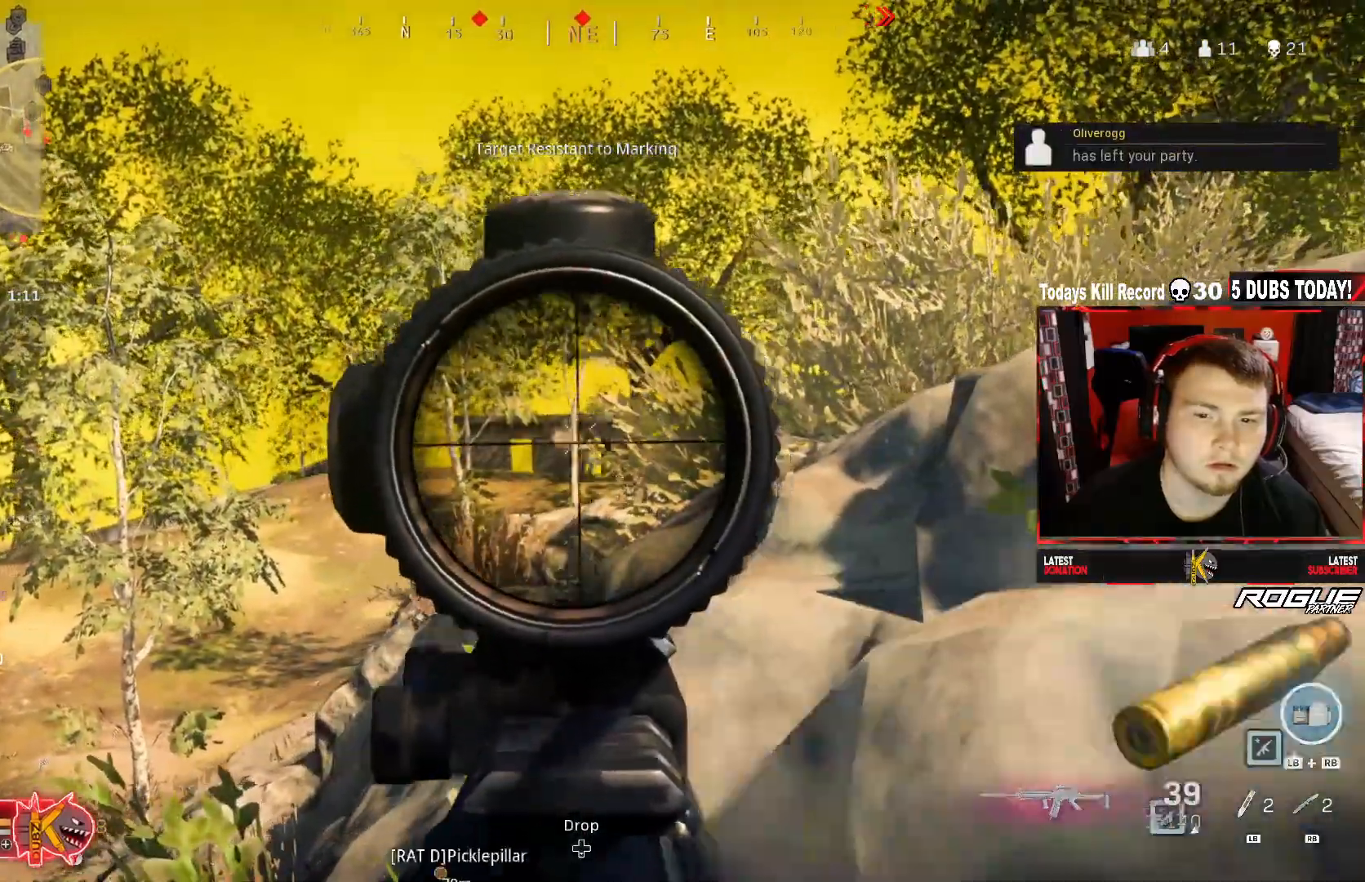
{"buttons": ["L2", "R2"], "left_stick": "up-left", "right_stick": "right", "events": [[375, "left_stick", "up-left"]]}
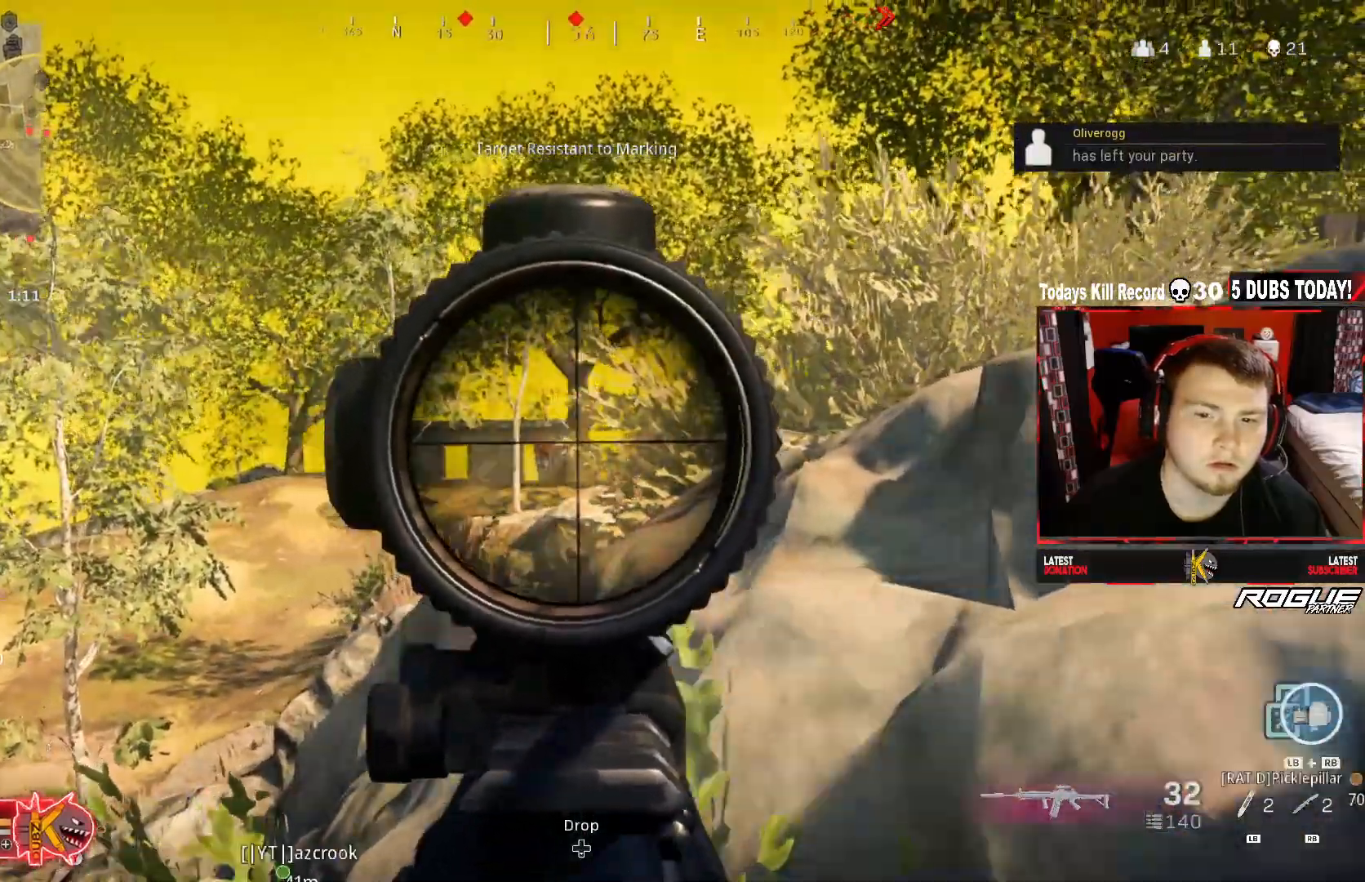
{"buttons": ["L2", "R2"], "left_stick": "up-left", "right_stick": "center", "events": [[42, "right_stick", "center"], [167, "right_stick", "down"], [250, "left_stick", "right"], [458, "left_stick", "up-left"], [500, "right_stick", "center"]]}
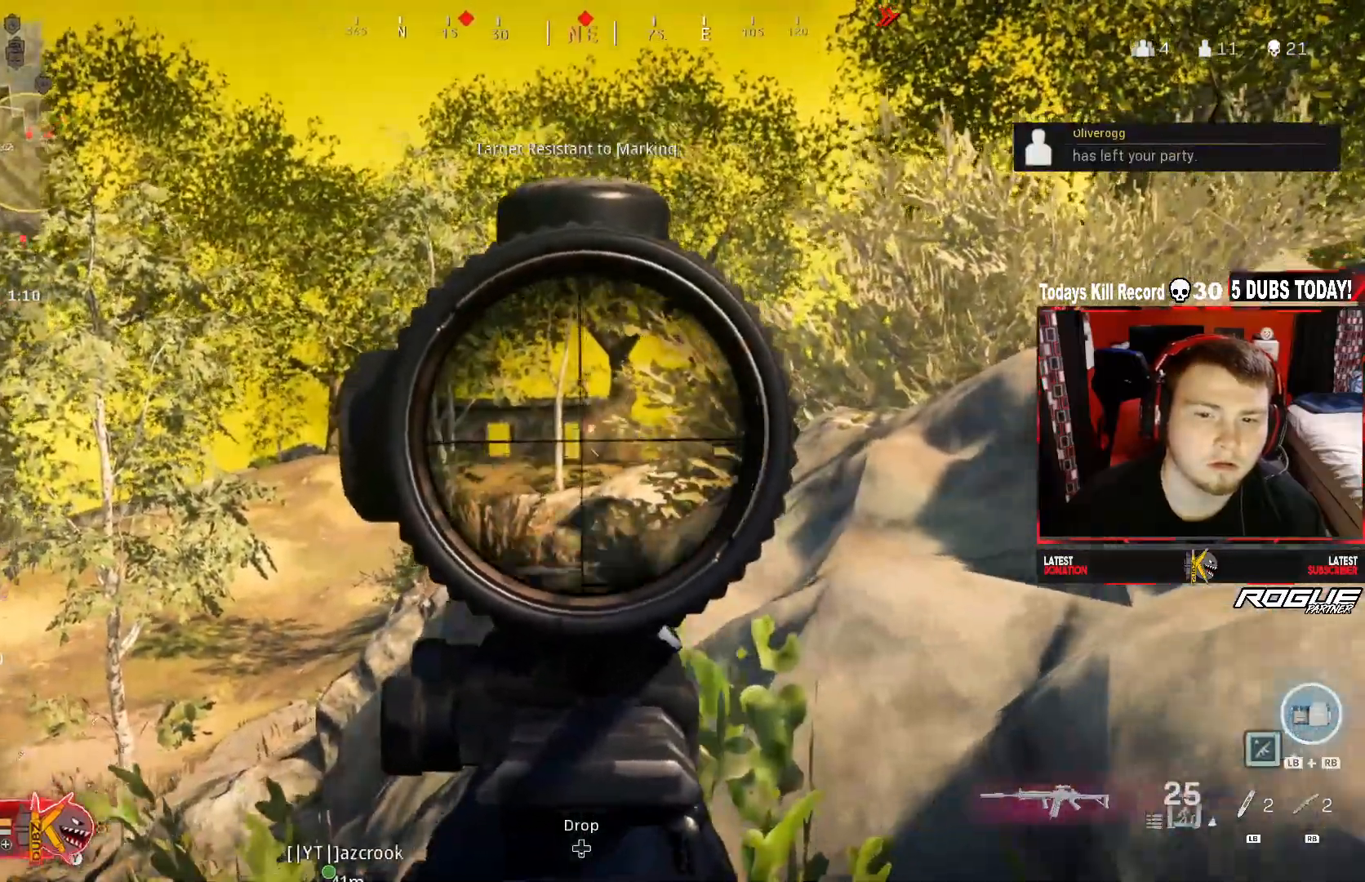
{"buttons": ["L2", "R2"], "left_stick": "center", "right_stick": "down", "events": [[83, "left_stick", "right"], [208, "left_stick", "left"], [292, "right_stick", "down"], [417, "left_stick", "center"]]}
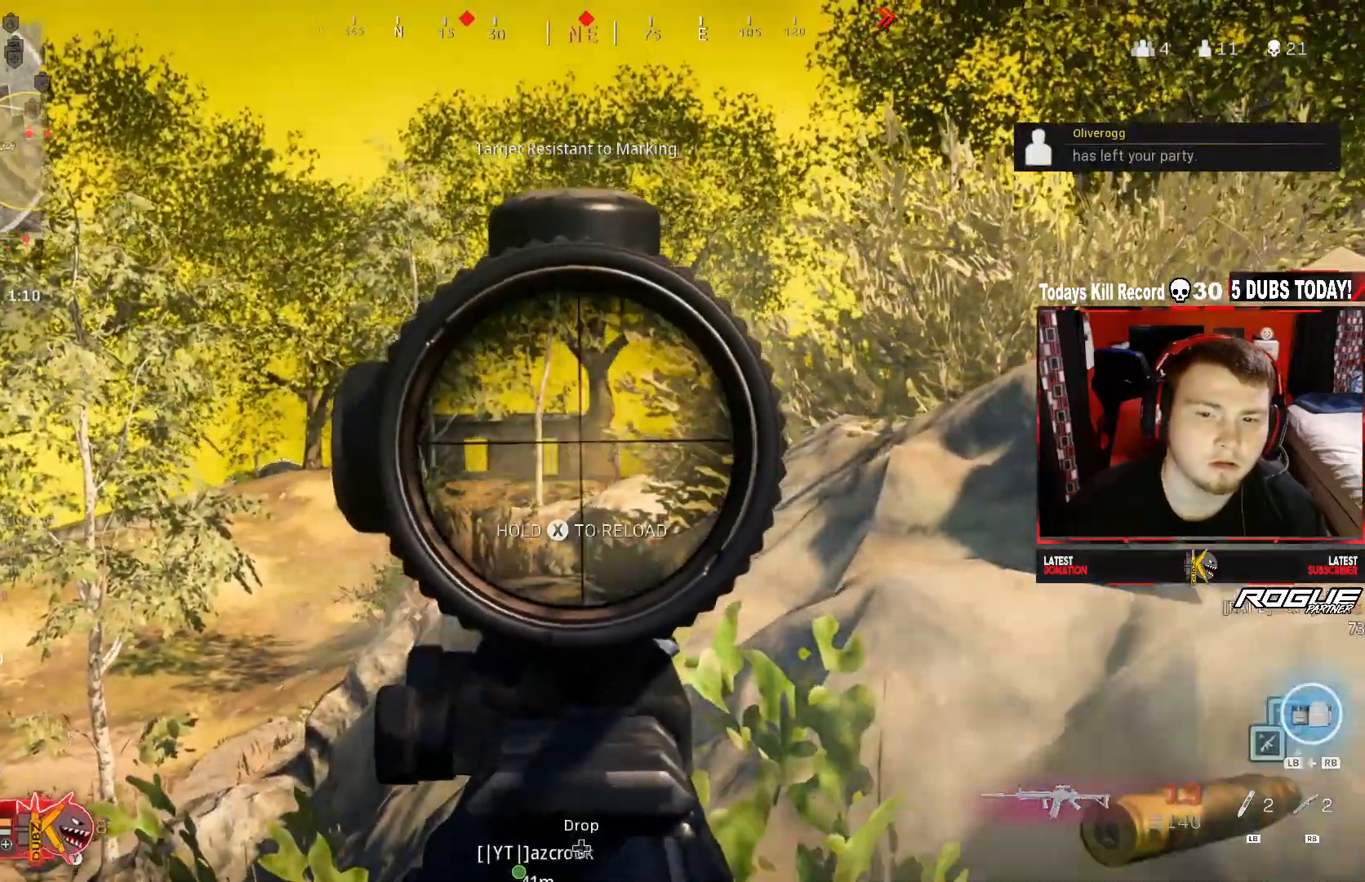
{"buttons": ["L2", "R2"], "left_stick": "right", "right_stick": "center", "events": [[125, "left_stick", "up-left"], [250, "right_stick", "down-right"], [333, "left_stick", "center"], [417, "left_stick", "right"], [417, "right_stick", "center"]]}
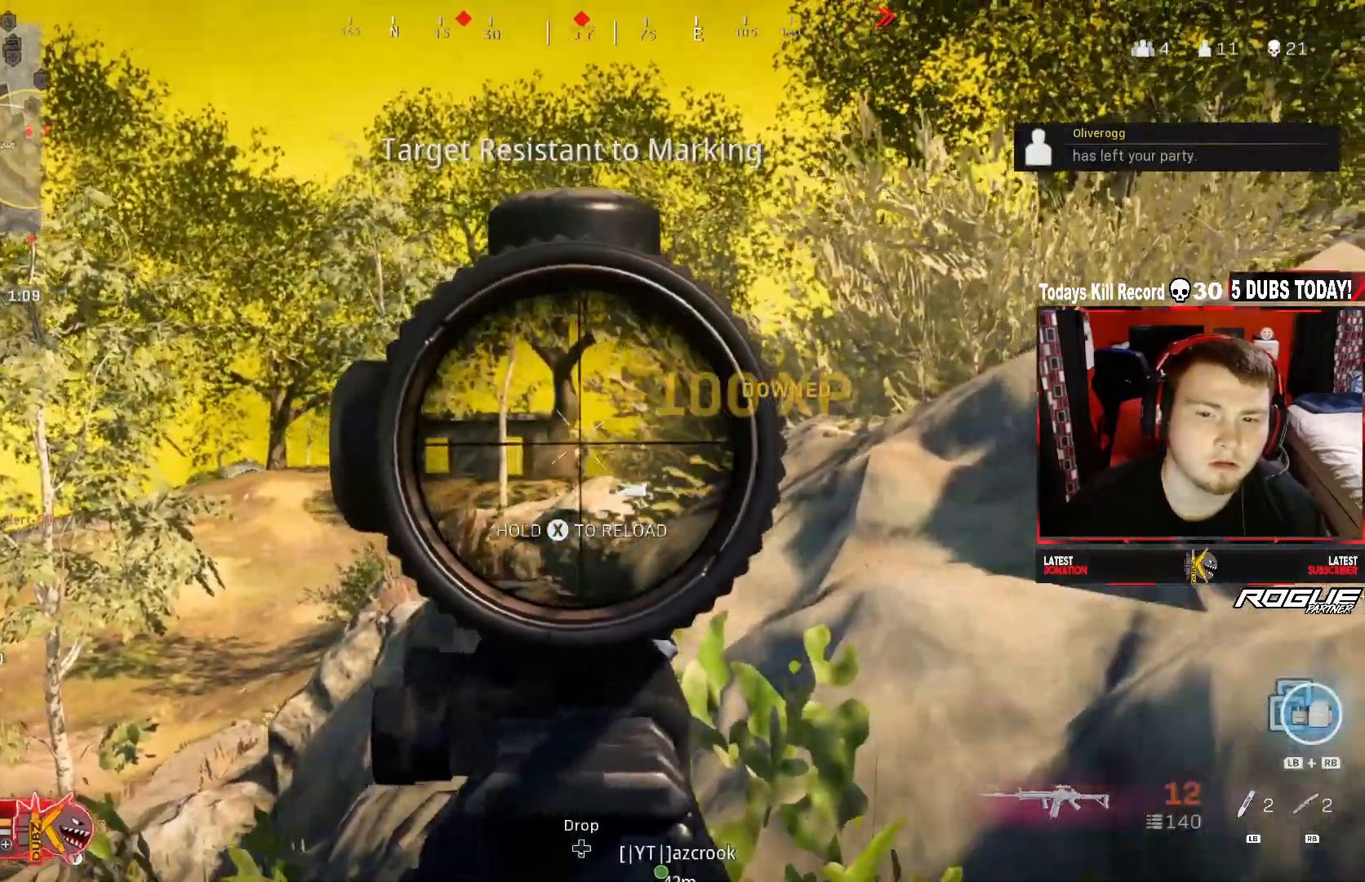
{"buttons": ["L2", "R2"], "left_stick": "down-right", "right_stick": "down", "events": [[83, "right_stick", "right"], [167, "left_stick", "down-left"], [167, "right_stick", "down"], [458, "left_stick", "down-right"]]}